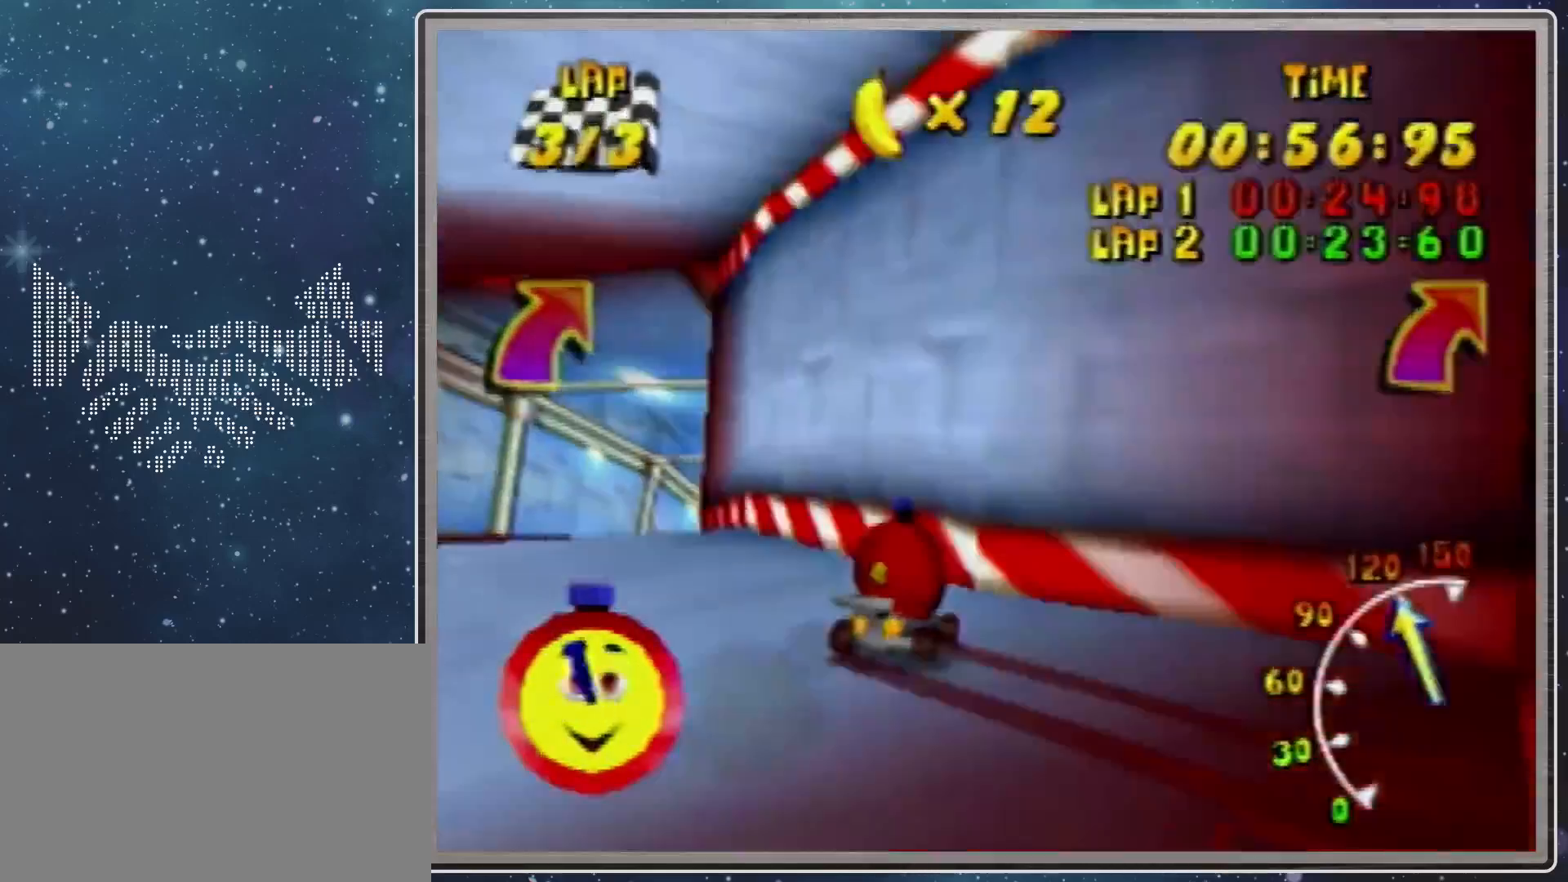
Gameplay with a controller (Nintendo layout); each line is a JSON object with the inputs held at the frame after it. "events" lists button and stick changes between this image and that frame as [ms after this image, input, new state], when the widget could be followed in between. Not read: L1 L3 R3.
{"buttons": [], "left_stick": "down", "events": [[67, "A", "down"], [100, "A", "up"], [167, "left_stick", "up-left"], [267, "A", "down"], [300, "A", "up"], [300, "R1", "up"], [500, "left_stick", "down"]]}
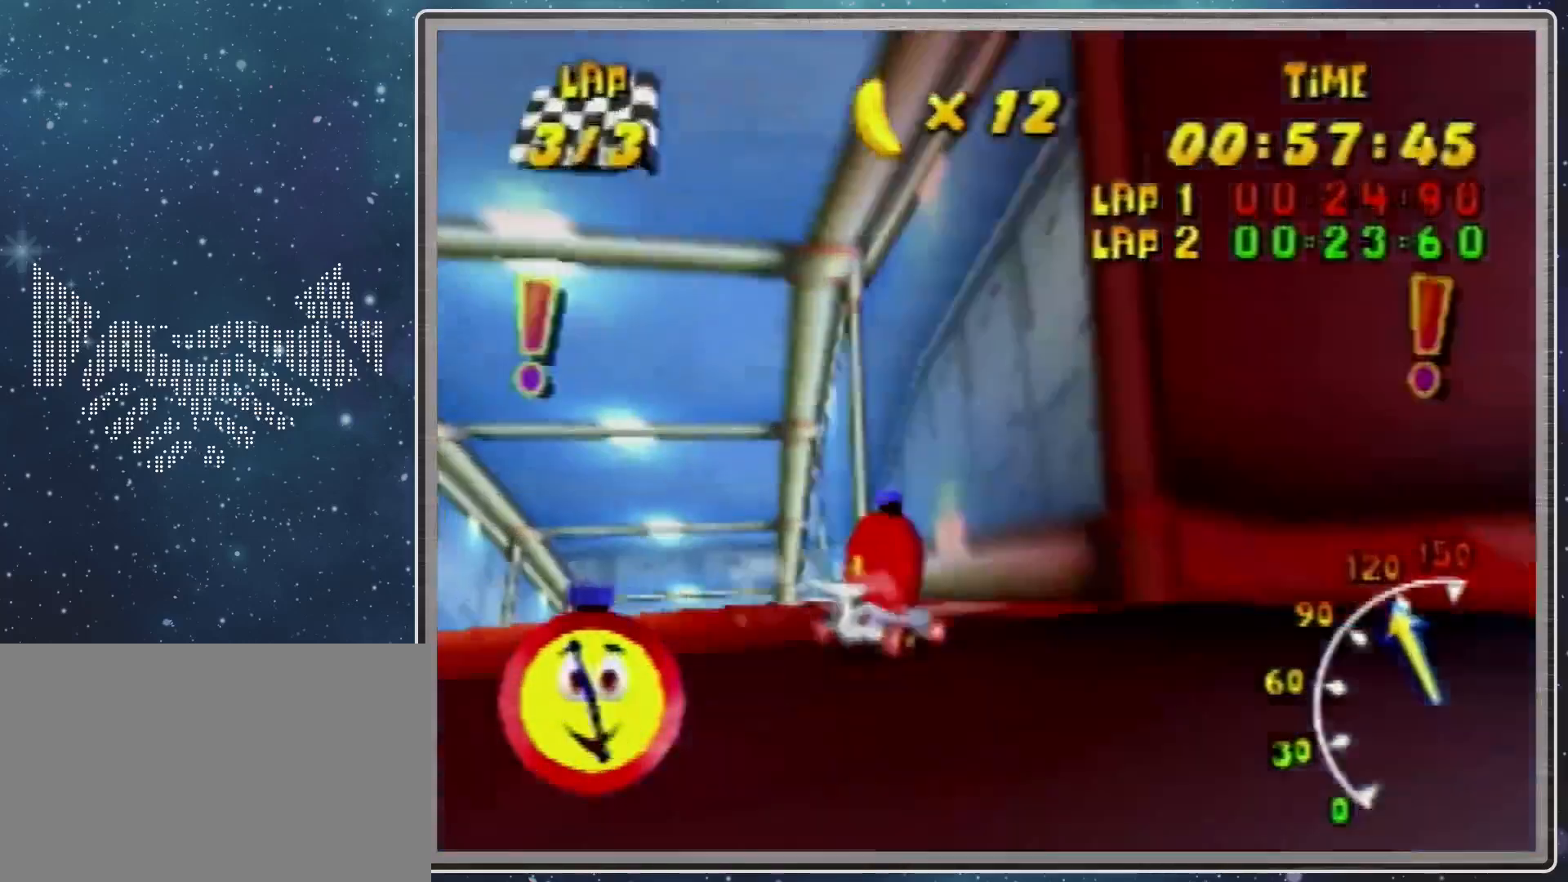
{"buttons": ["A"], "left_stick": "down", "events": [[67, "A", "down"], [100, "A", "up"], [200, "A", "down"], [233, "A", "up"], [367, "A", "down"], [400, "A", "up"], [400, "left_stick", "center"], [500, "A", "down"], [500, "left_stick", "down"]]}
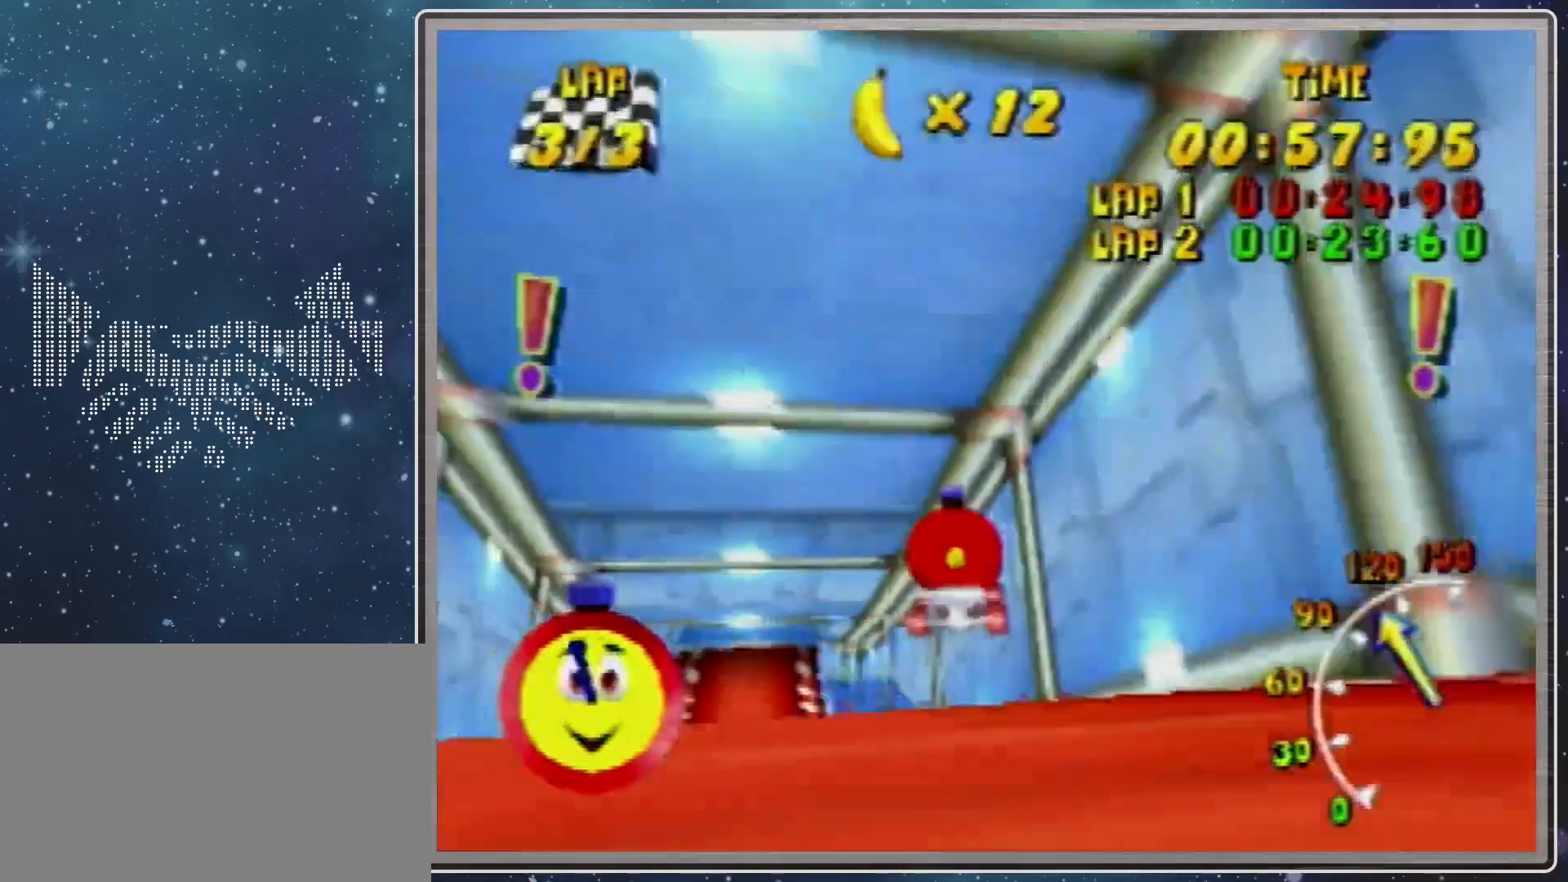
{"buttons": [], "left_stick": "center", "events": [[100, "A", "up"], [200, "A", "down"], [233, "A", "up"], [367, "A", "down"], [400, "A", "up"], [400, "left_stick", "center"]]}
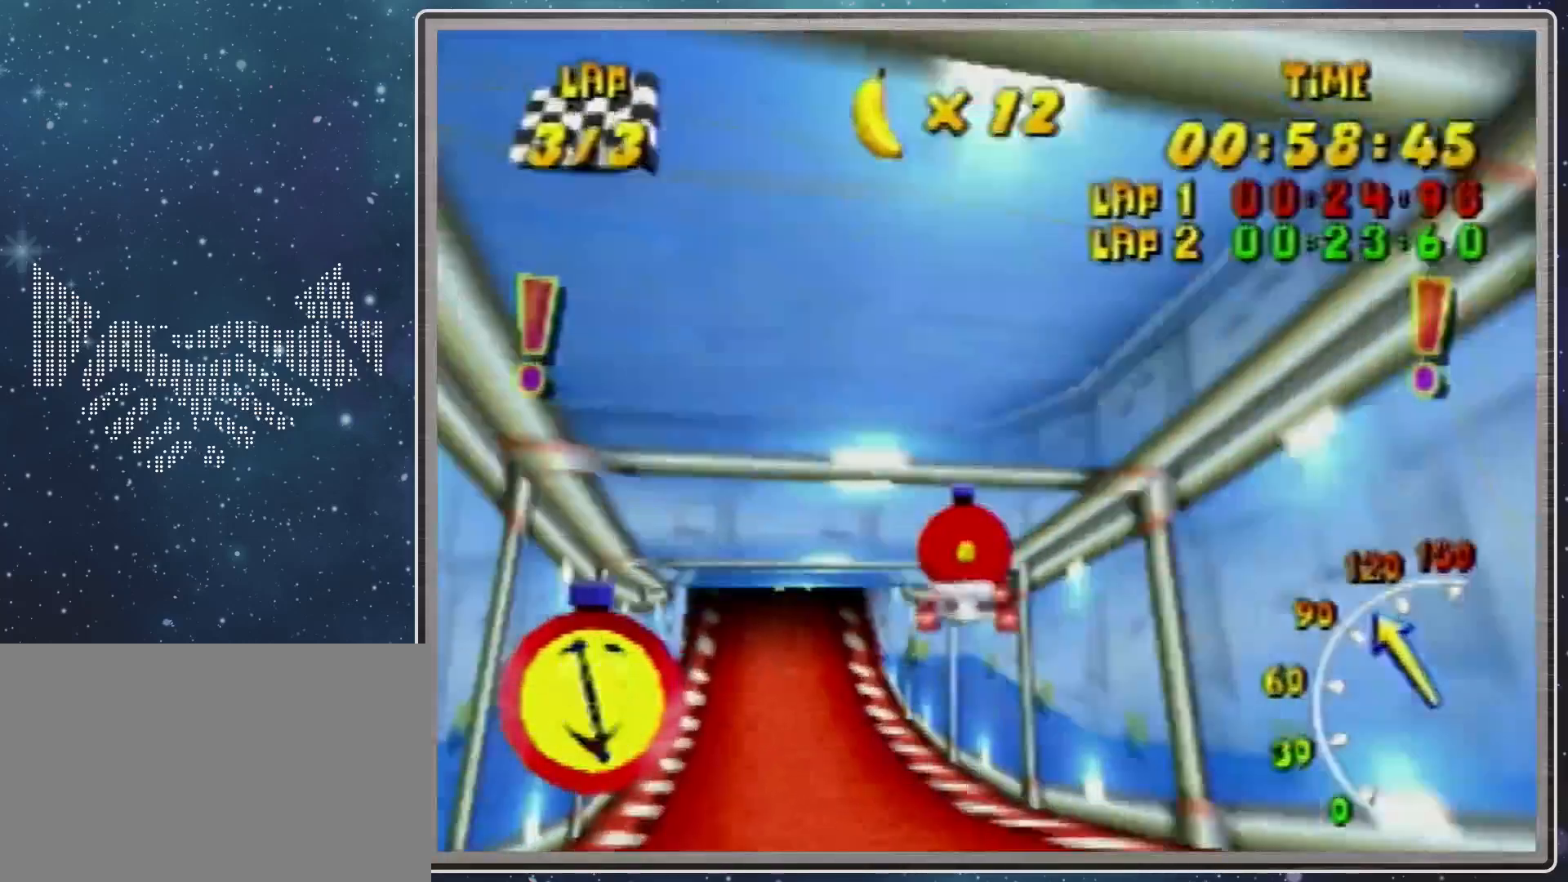
{"buttons": [], "left_stick": "center", "events": [[67, "left_stick", "down"], [133, "A", "down"], [133, "left_stick", "center"], [200, "A", "up"], [300, "A", "down"], [367, "A", "up"]]}
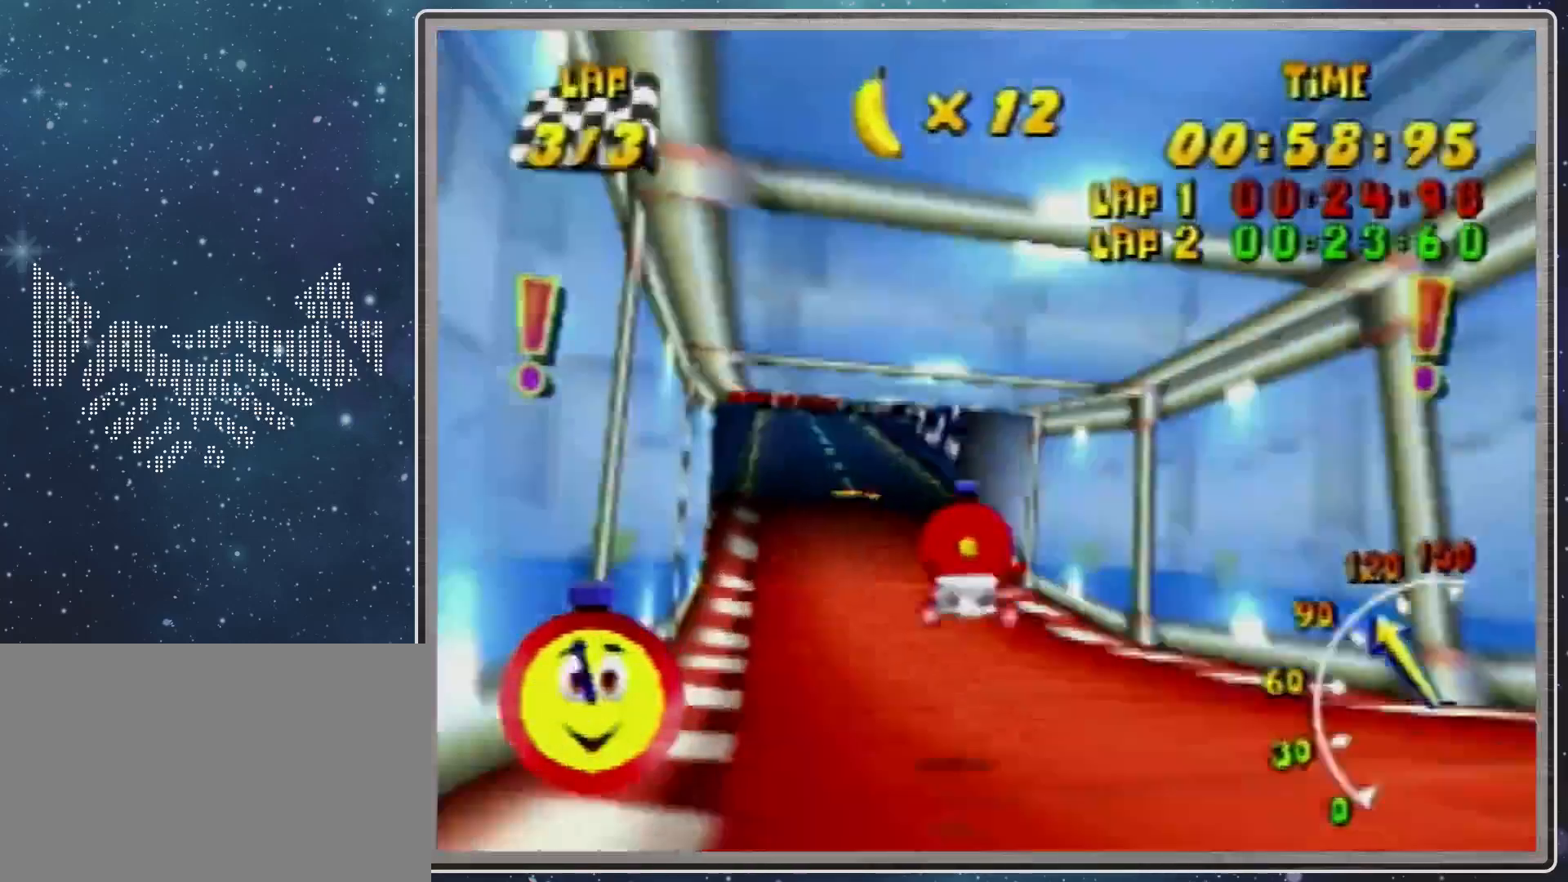
{"buttons": [], "left_stick": "up-right", "events": [[167, "R1", "down"], [167, "left_stick", "up-left"], [267, "A", "down"], [300, "A", "up"], [467, "R1", "up"], [500, "left_stick", "up-right"]]}
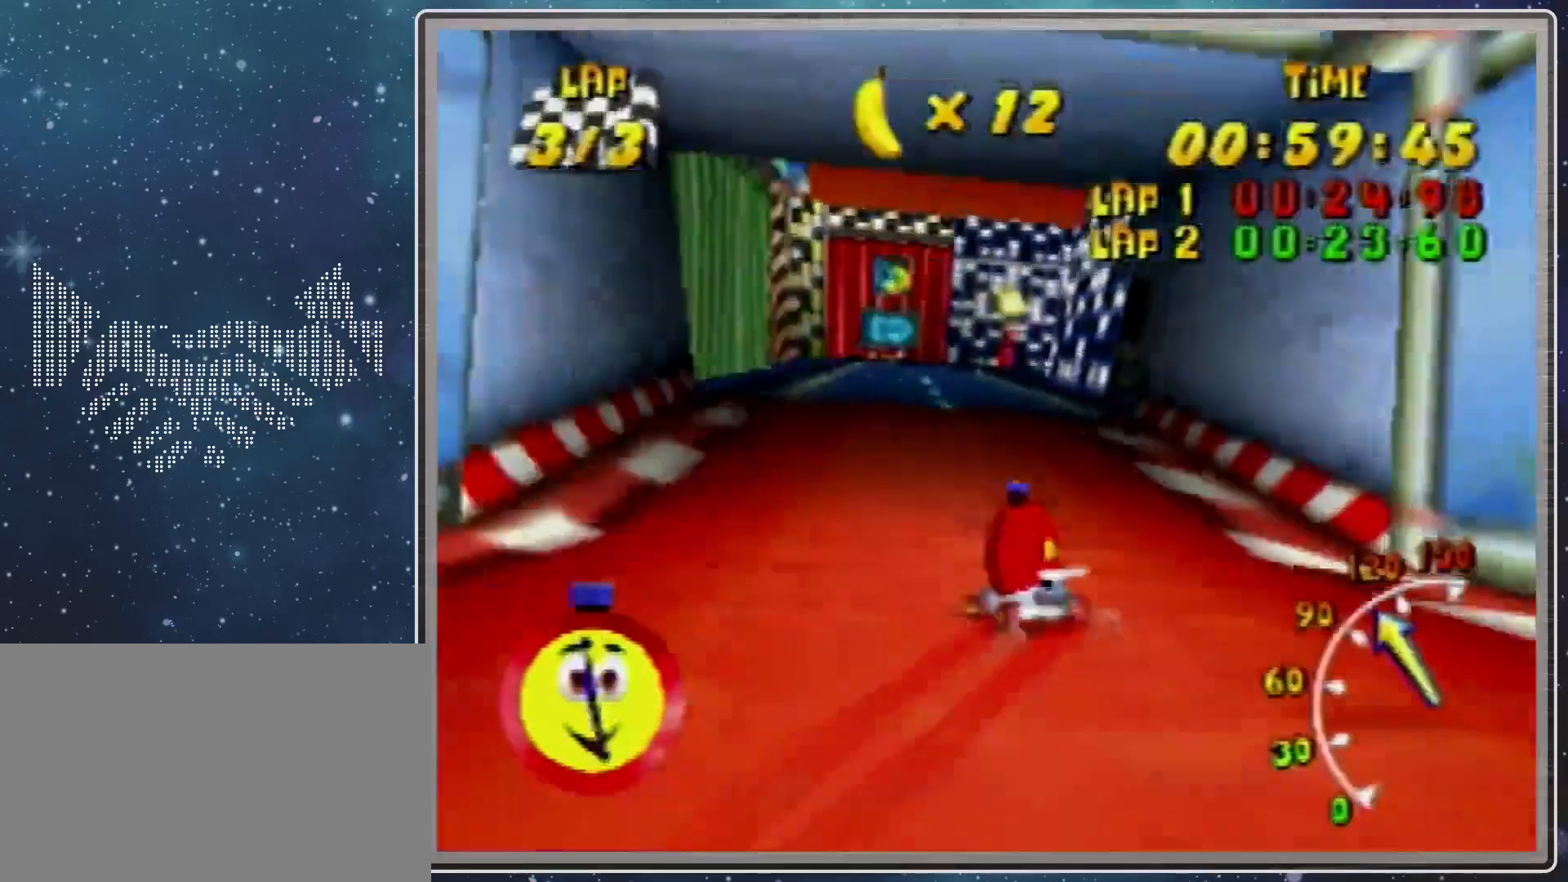
{"buttons": ["R1"], "left_stick": "up-right", "events": [[100, "R1", "down"], [400, "left_stick", "up"], [500, "left_stick", "up-right"]]}
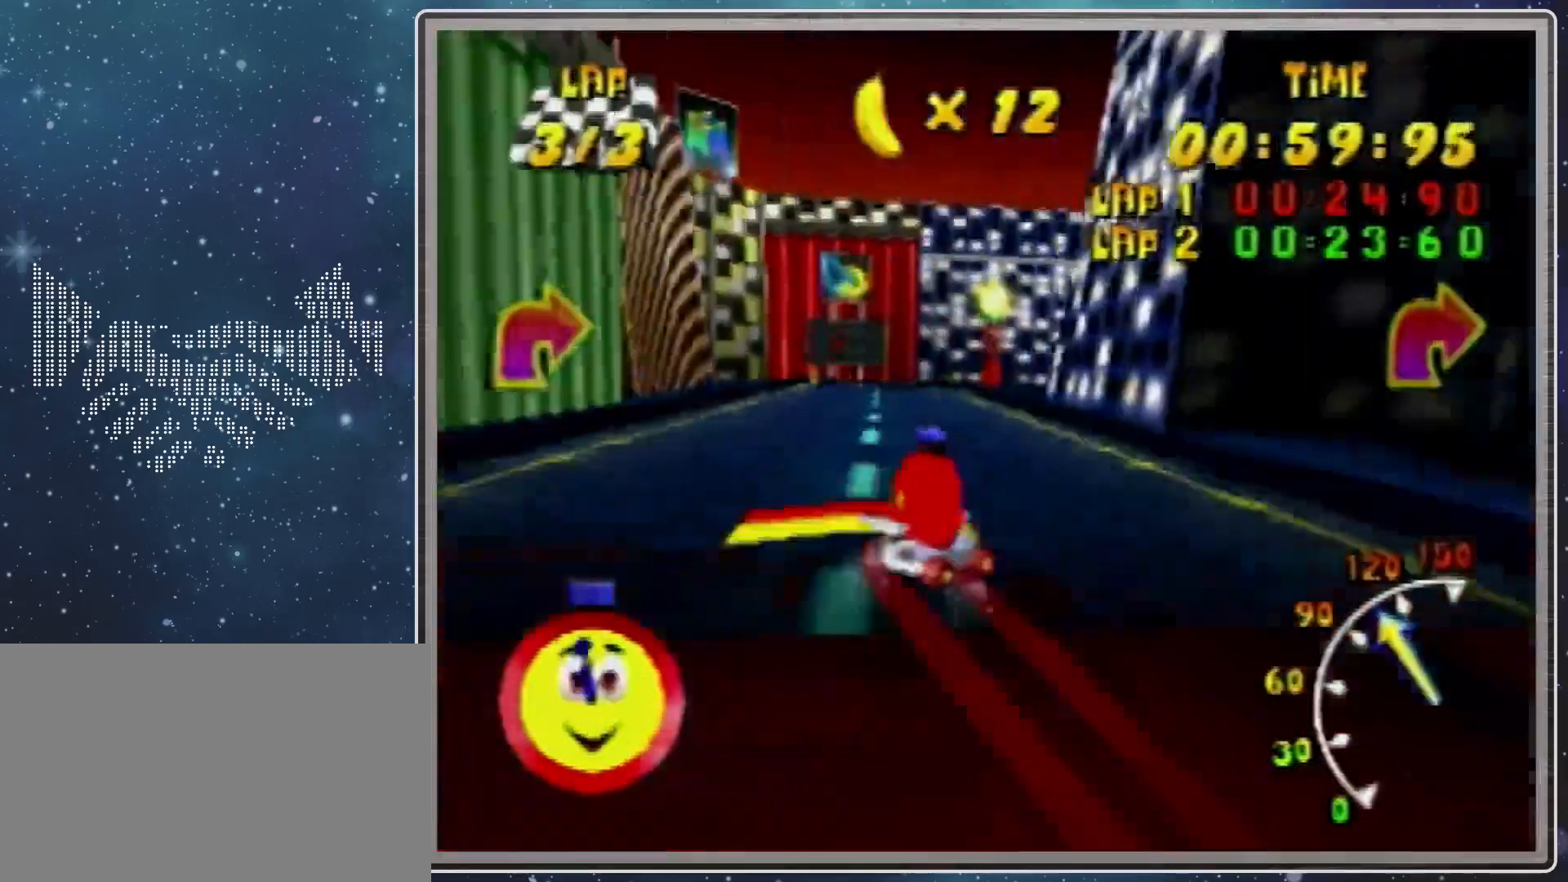
{"buttons": ["R1"], "left_stick": "up-right", "events": [[200, "left_stick", "up-left"], [500, "left_stick", "up-right"]]}
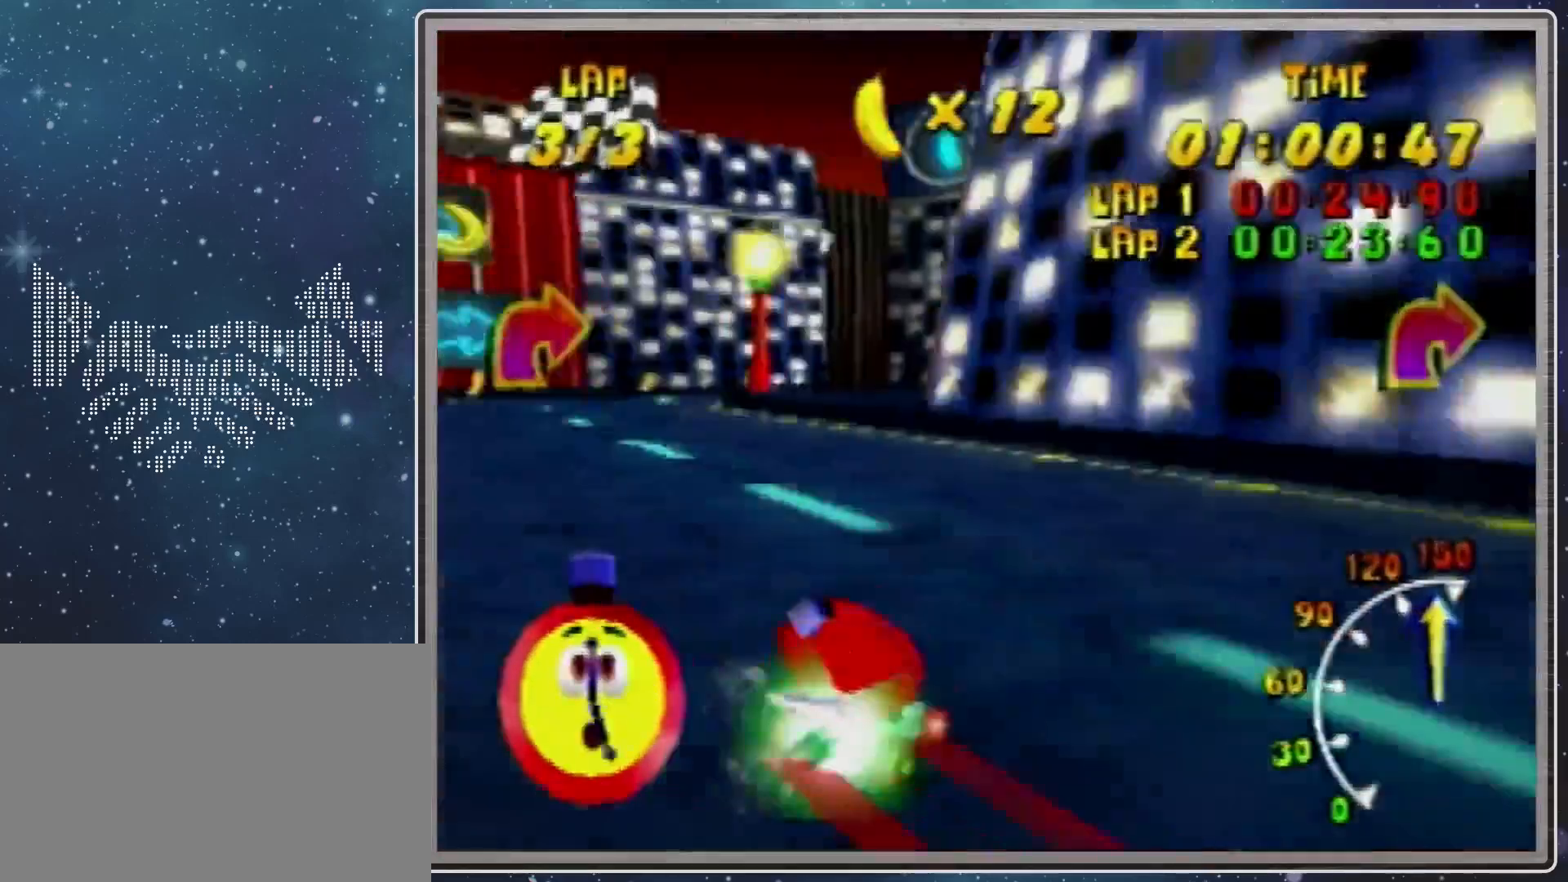
{"buttons": [], "left_stick": "up-right", "events": [[400, "B", "down"], [467, "B", "up"], [467, "R1", "up"]]}
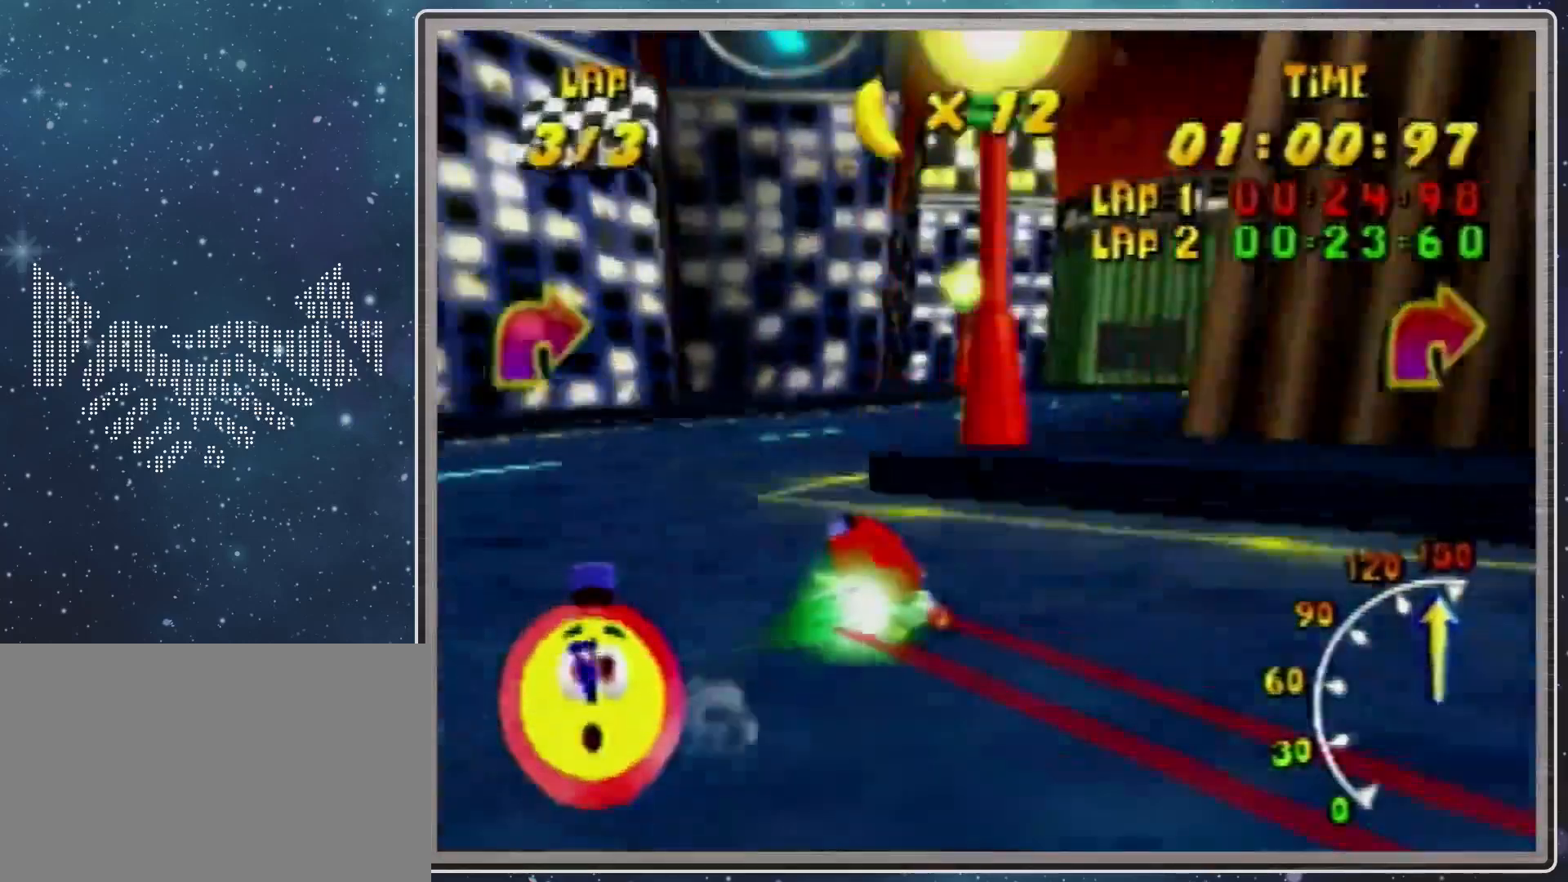
{"buttons": ["R1"], "left_stick": "left", "events": [[33, "left_stick", "up-left"], [133, "R1", "down"], [133, "left_stick", "up-right"], [200, "A", "down"], [333, "A", "up"], [400, "A", "down"], [433, "A", "up"], [433, "left_stick", "left"]]}
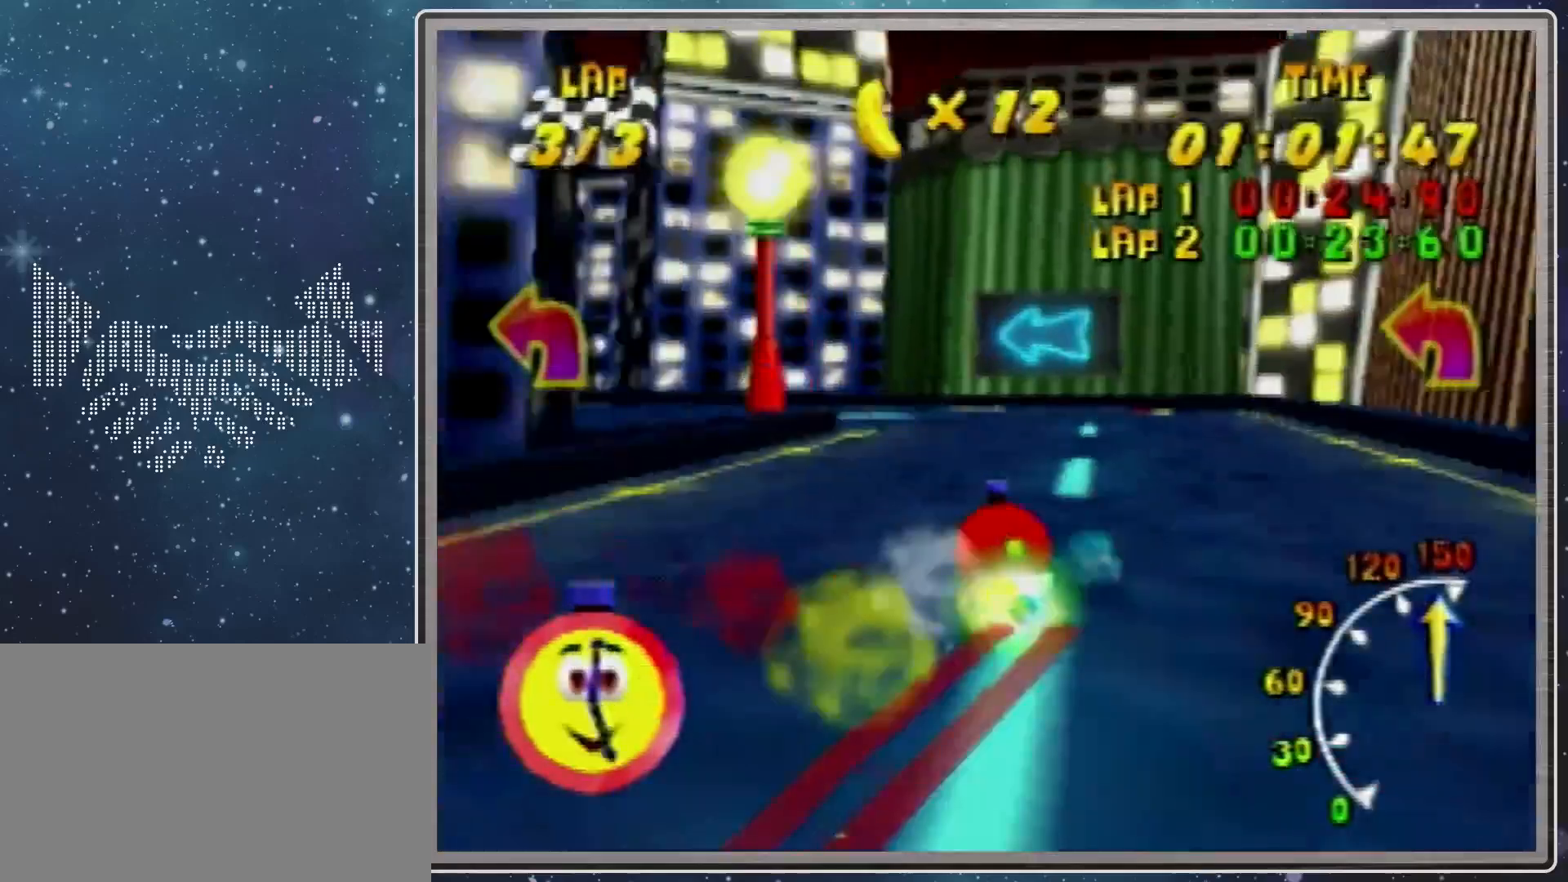
{"buttons": [], "left_stick": "left", "events": [[33, "A", "down"], [100, "A", "up"], [233, "B", "down"], [500, "B", "up"], [500, "R1", "up"]]}
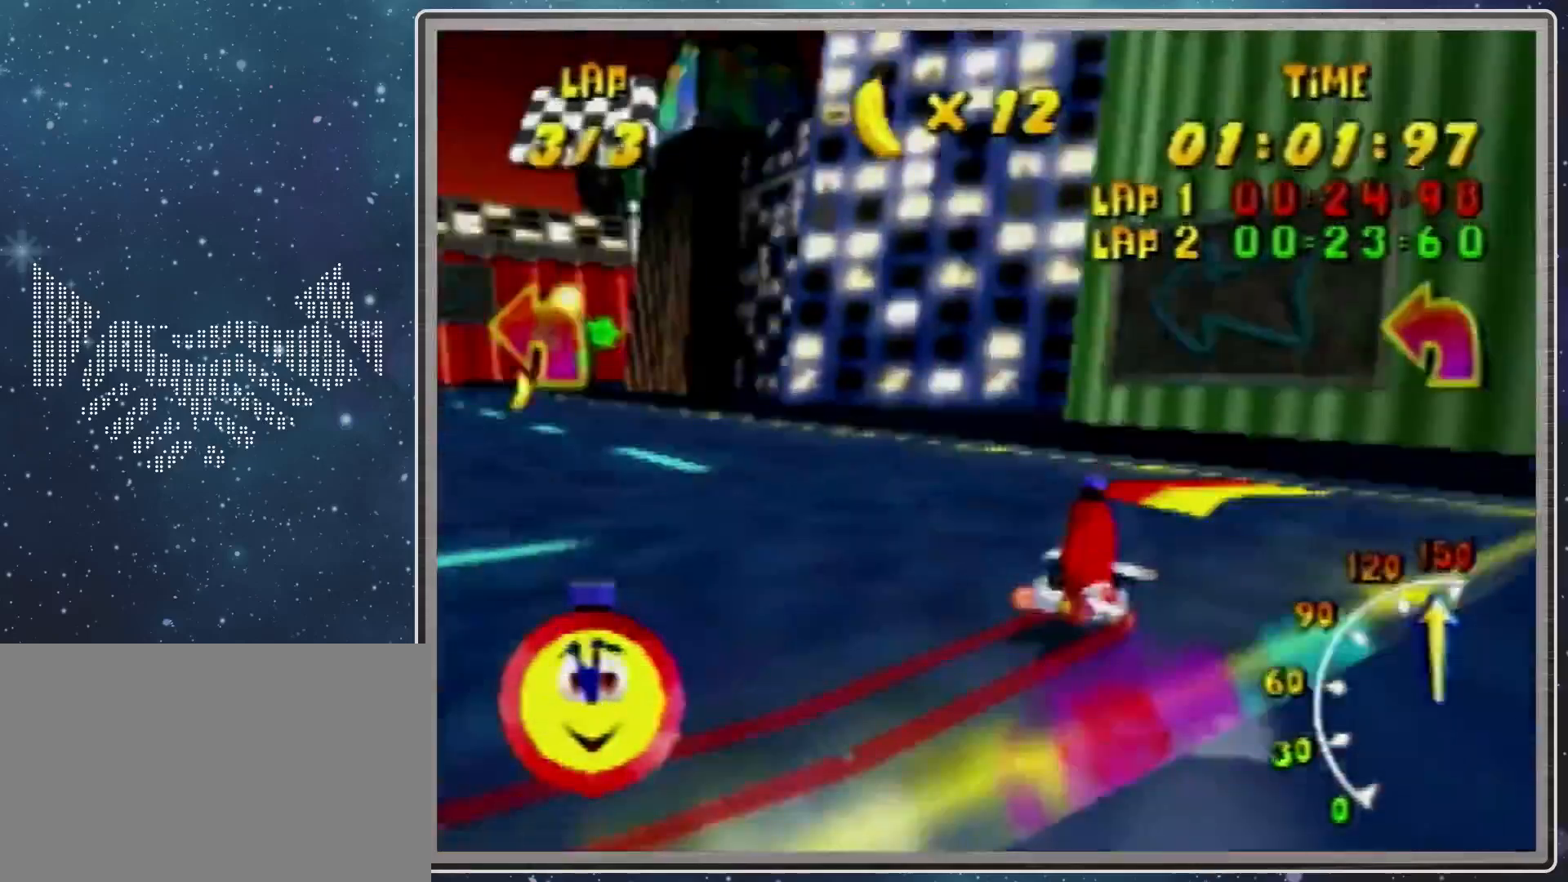
{"buttons": ["R1"], "left_stick": "up-right", "events": [[33, "R1", "down"], [33, "left_stick", "up-right"]]}
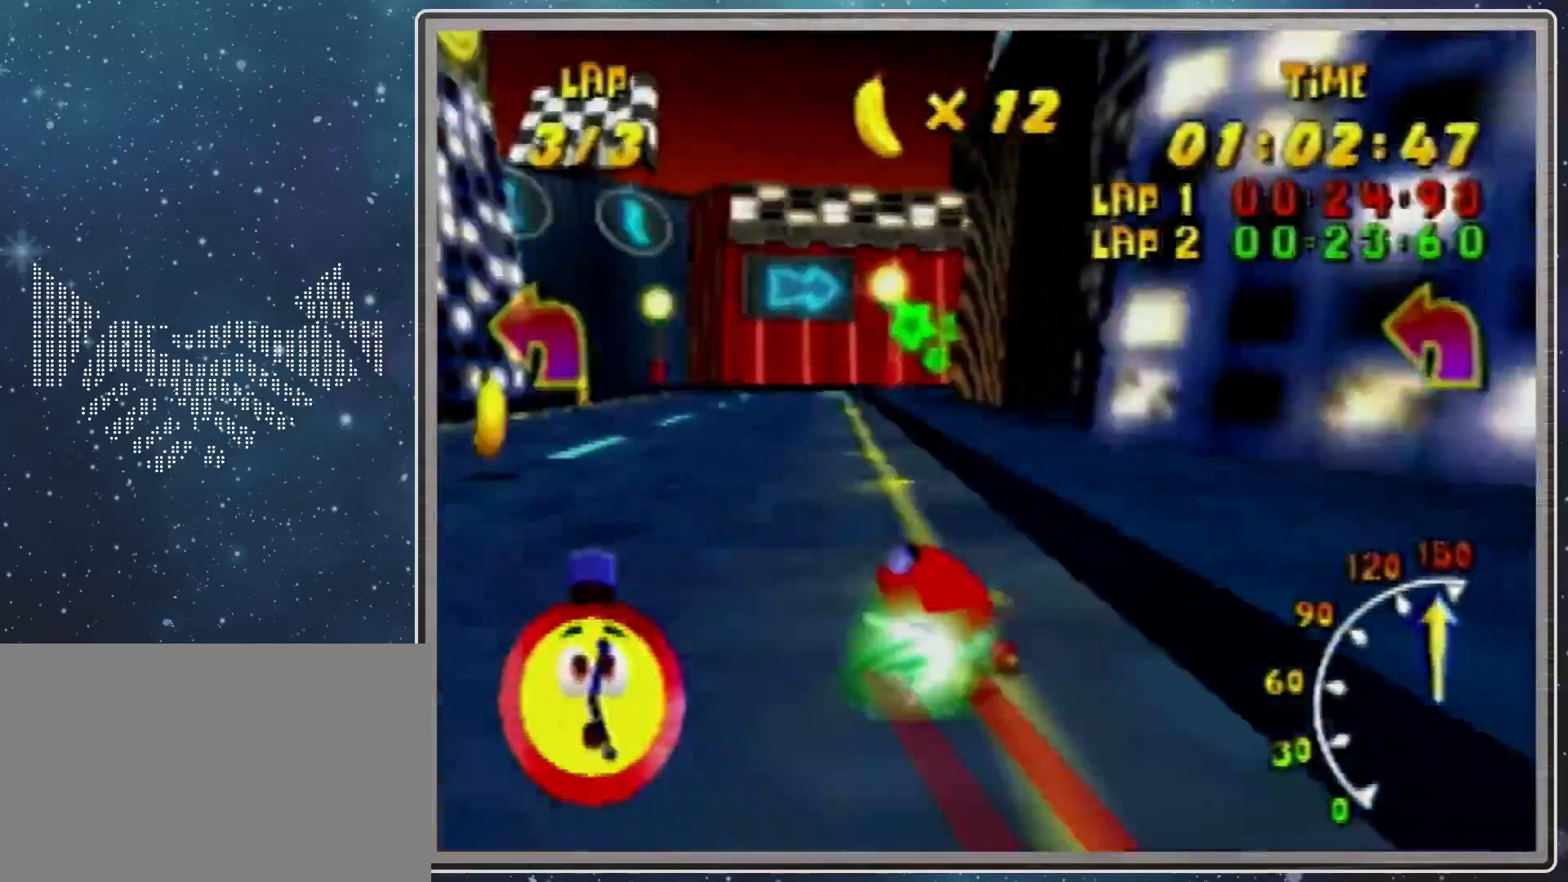
{"buttons": ["R1"], "left_stick": "up-right", "events": []}
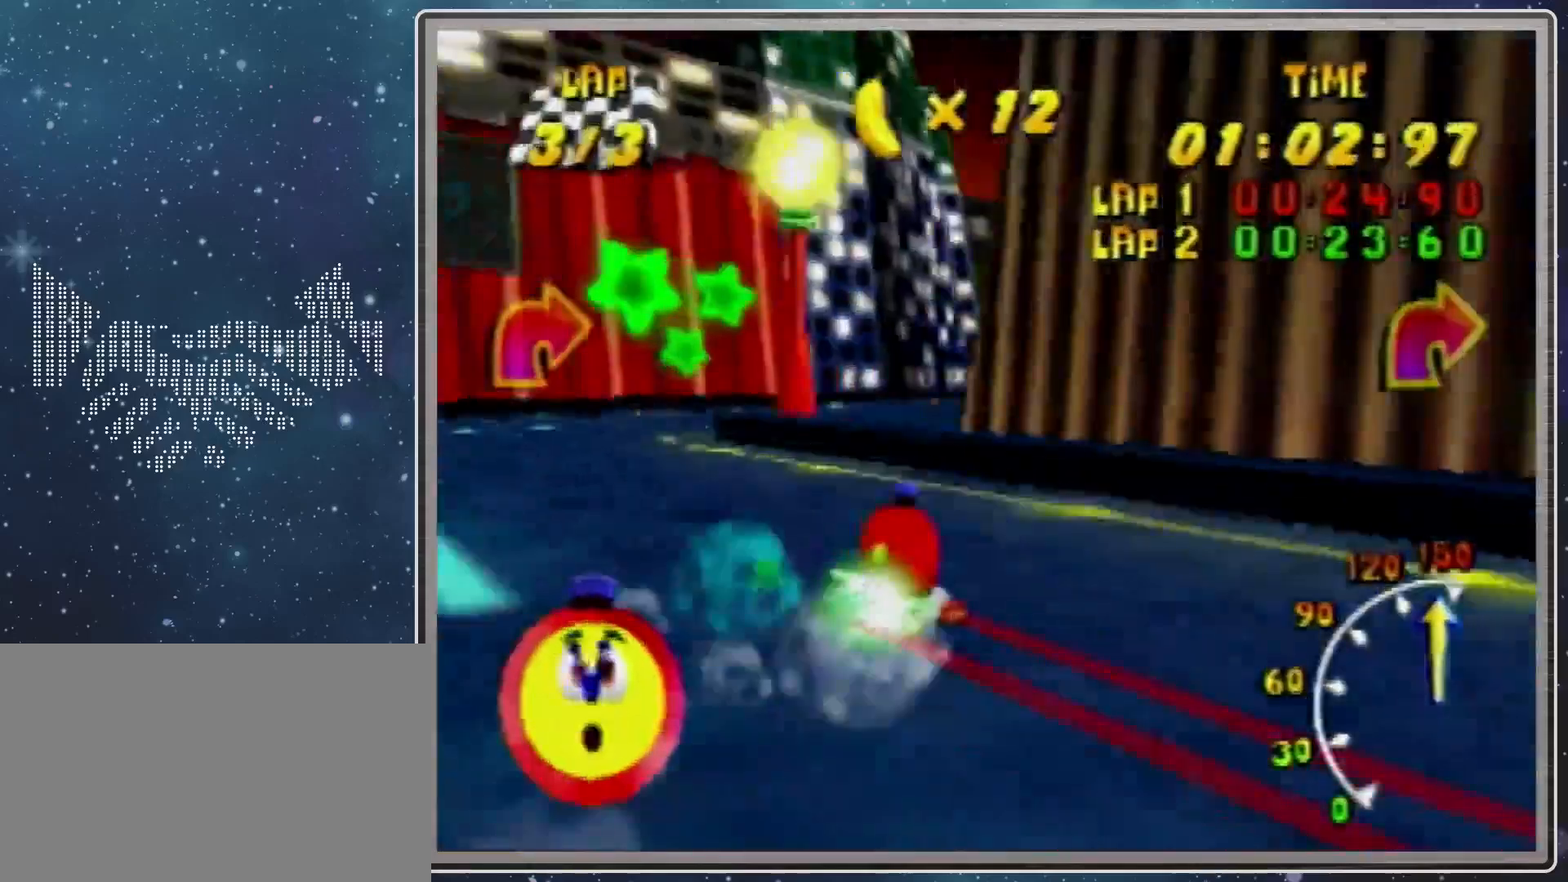
{"buttons": [], "left_stick": "up-right", "events": [[33, "B", "down"], [233, "B", "up"], [233, "R1", "up"], [400, "A", "down"], [433, "A", "up"]]}
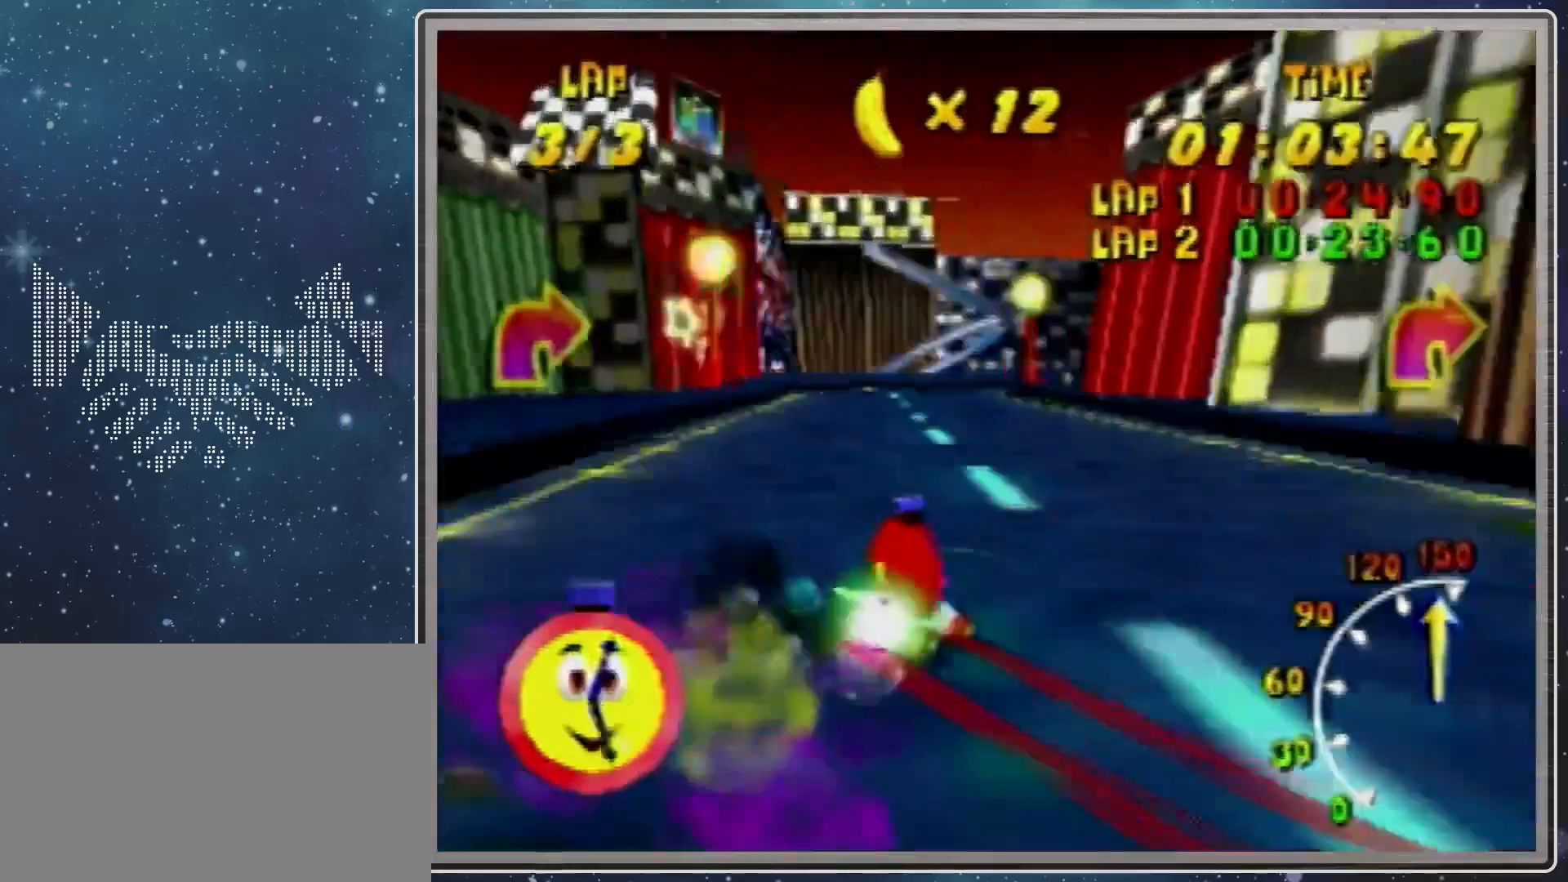
{"buttons": ["R1"], "left_stick": "up-right", "events": [[300, "A", "down"], [367, "A", "up"], [400, "R1", "down"], [467, "A", "down"], [500, "A", "up"]]}
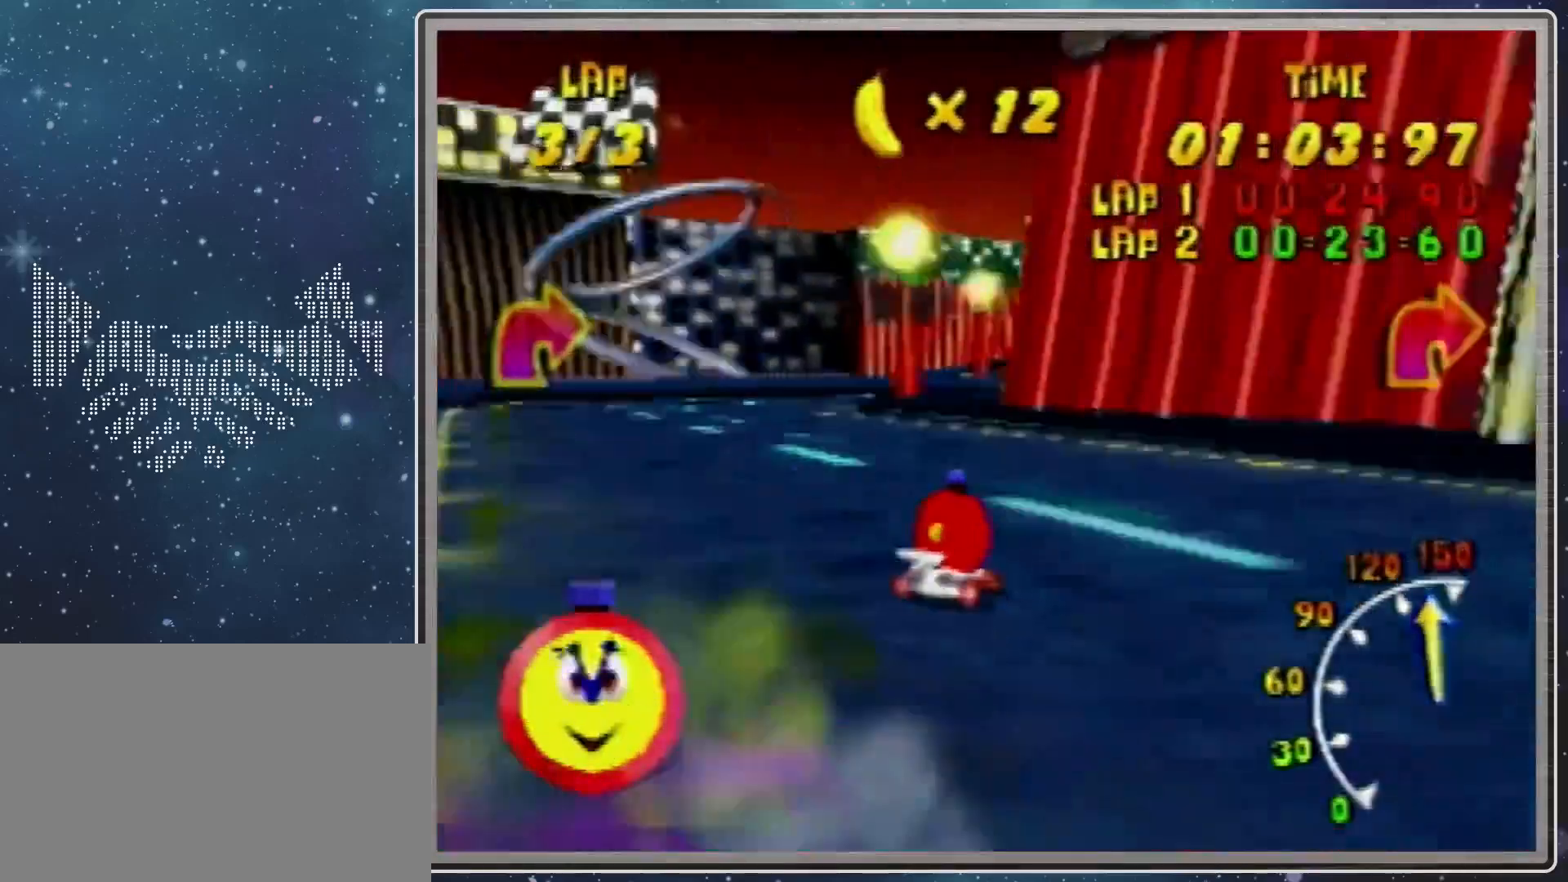
{"buttons": ["A"], "left_stick": "left", "events": [[133, "A", "down"], [133, "left_stick", "up-left"], [167, "A", "up"], [267, "left_stick", "up-right"], [300, "A", "down"], [367, "A", "up"], [400, "R1", "up"], [400, "left_stick", "up-left"], [467, "A", "down"], [467, "left_stick", "left"]]}
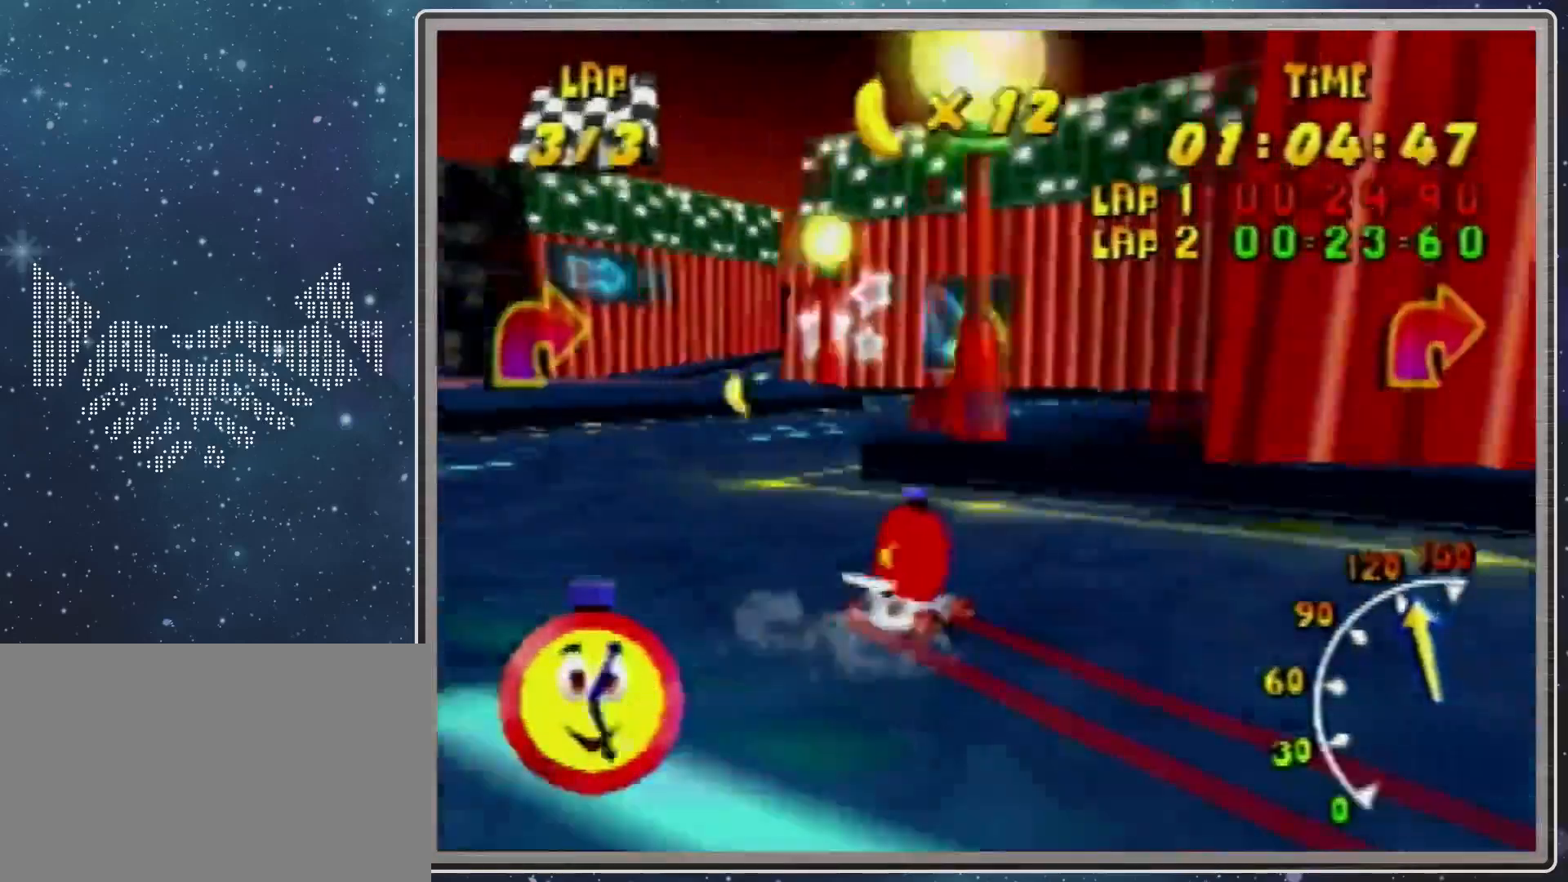
{"buttons": [], "left_stick": "left", "events": [[33, "A", "up"], [100, "A", "down"], [200, "A", "up"], [300, "A", "down"], [367, "A", "up"], [400, "A", "down"], [400, "R1", "down"], [467, "A", "up"], [467, "R1", "up"]]}
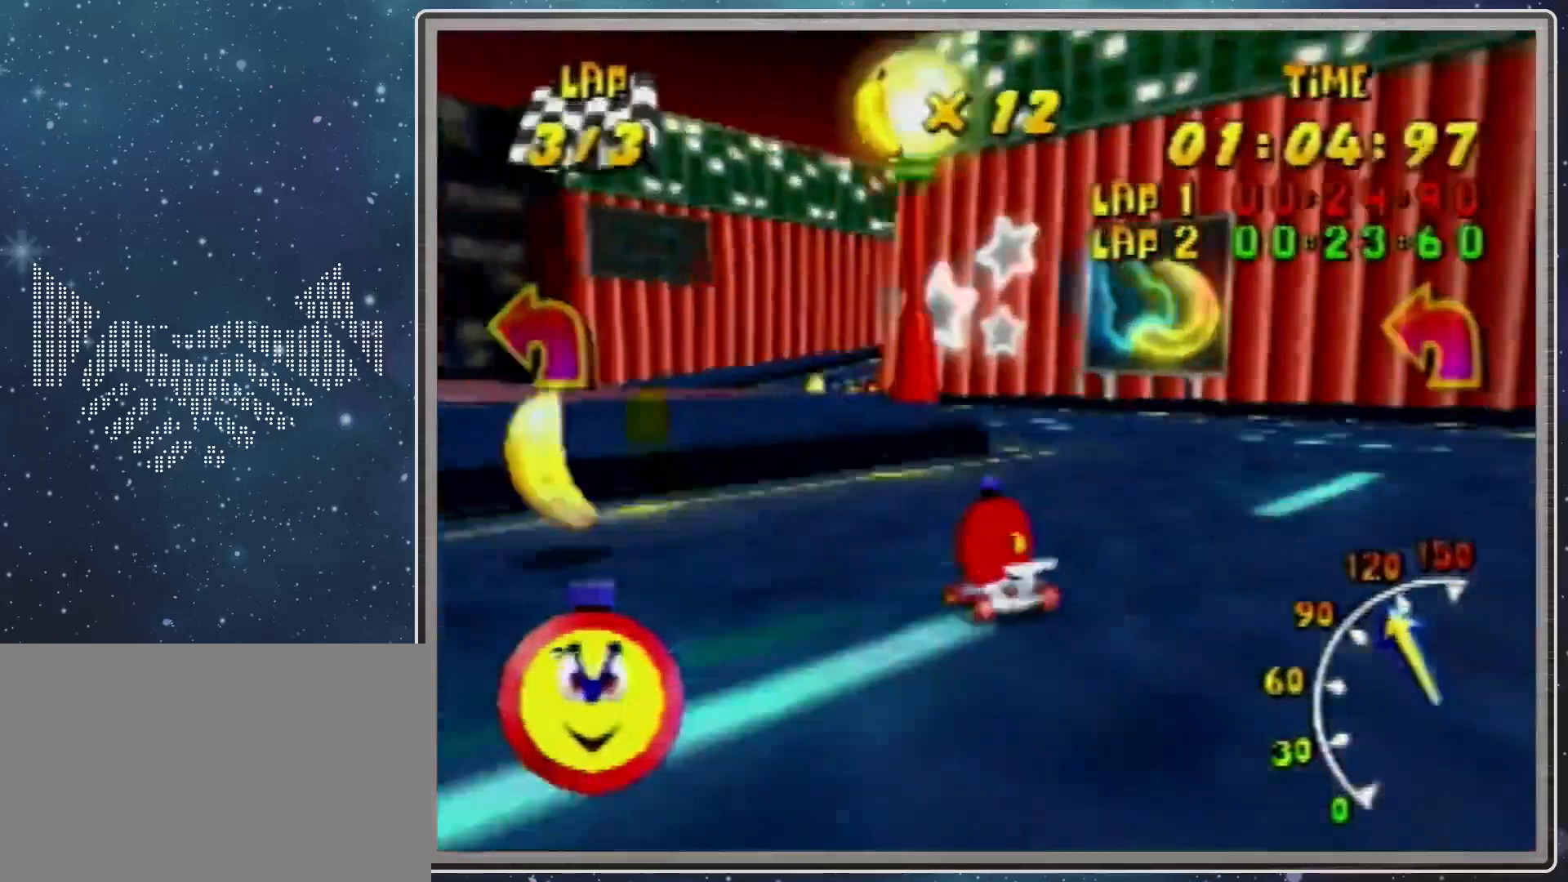
{"buttons": ["A", "R1"], "left_stick": "up-right", "events": [[33, "A", "down"], [33, "left_stick", "up-right"], [100, "A", "up"], [167, "R1", "down"], [233, "A", "down"], [267, "A", "up"], [367, "A", "down"], [433, "A", "up"], [500, "A", "down"]]}
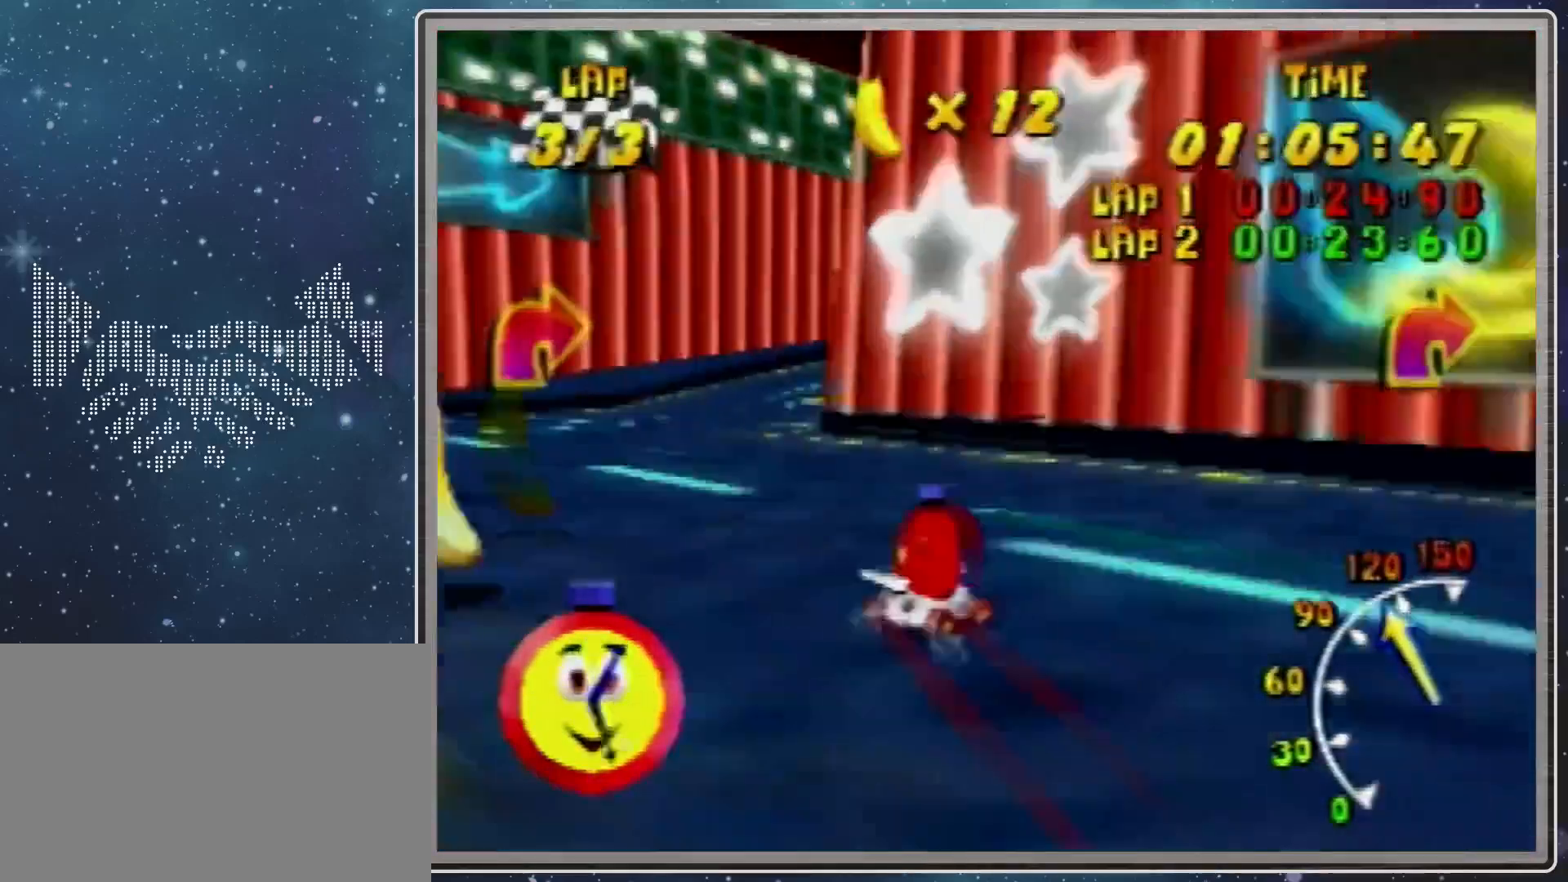
{"buttons": [], "left_stick": "up-right", "events": [[33, "A", "up"], [167, "A", "down"], [200, "A", "up"], [300, "A", "down"], [367, "A", "up"], [367, "R1", "up"]]}
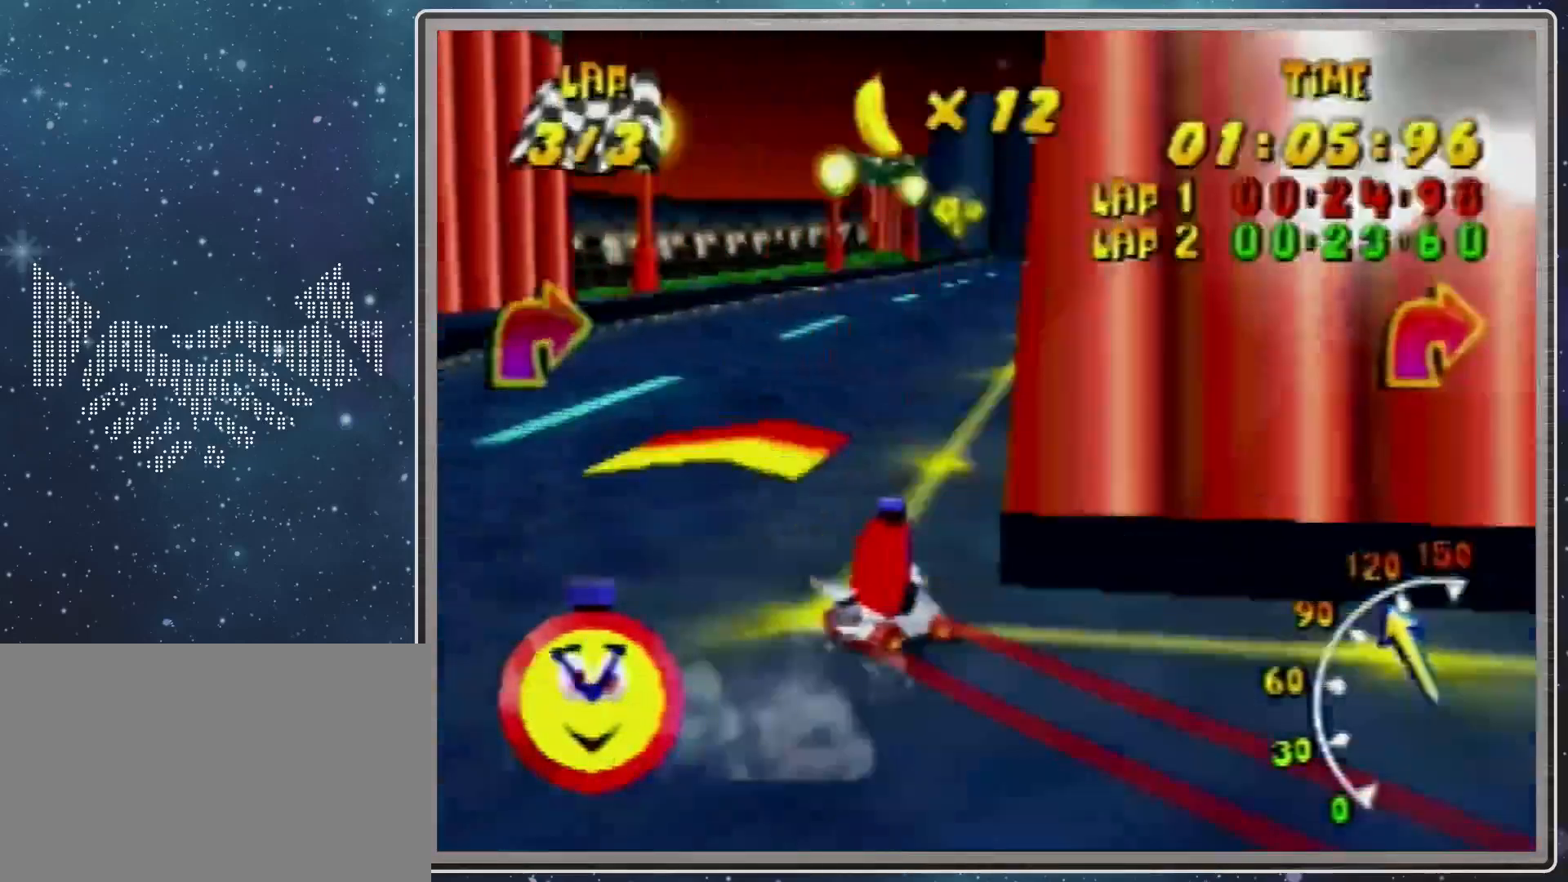
{"buttons": [], "left_stick": "left", "events": [[267, "left_stick", "left"]]}
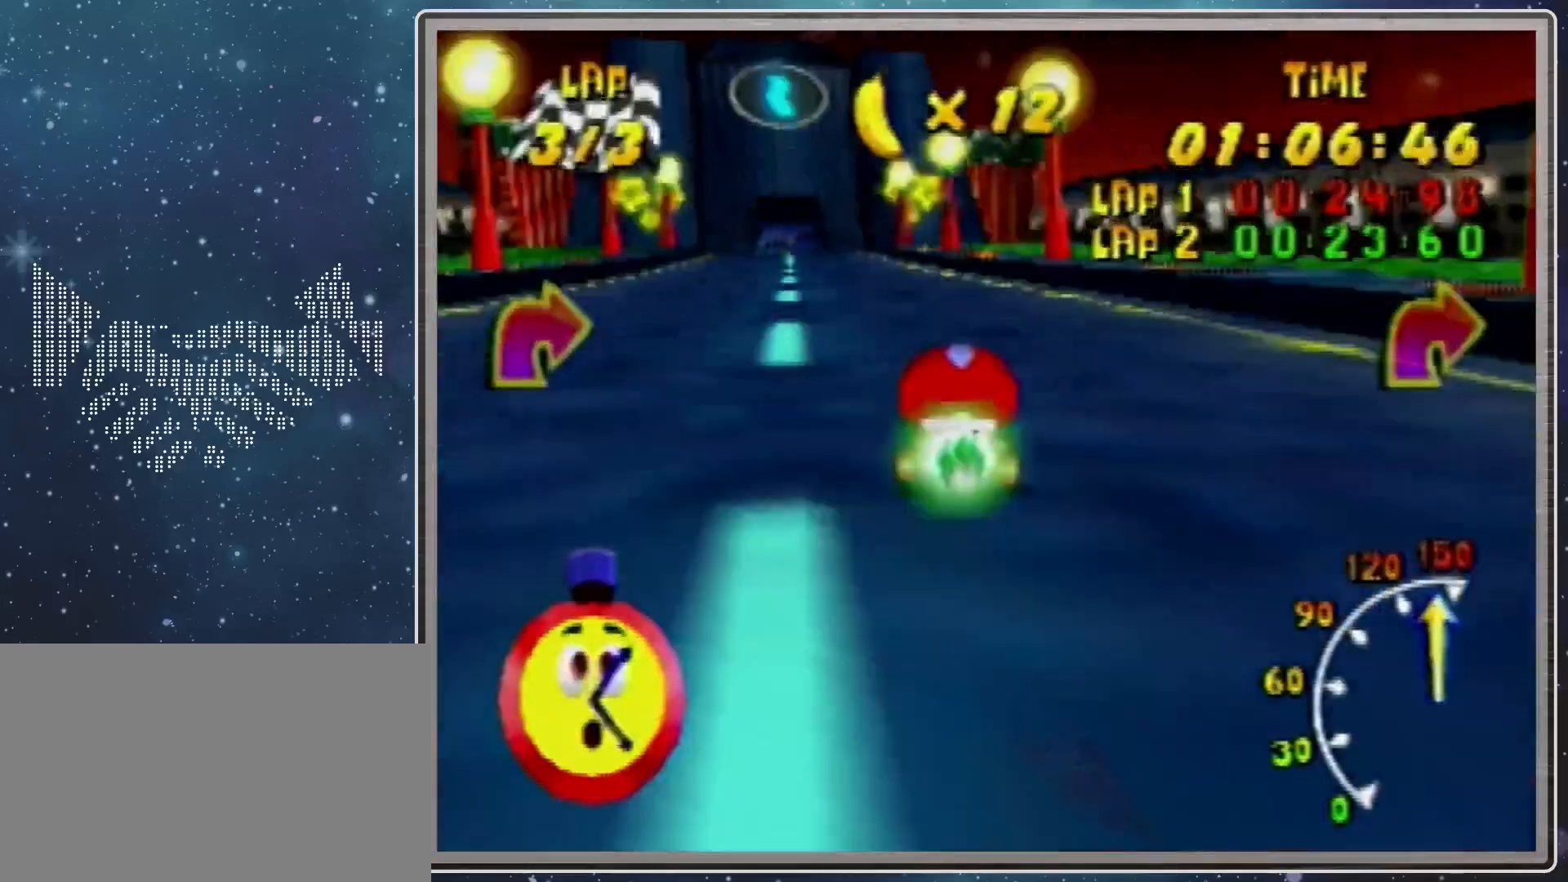
{"buttons": [], "left_stick": "up-left", "events": [[367, "left_stick", "up-left"]]}
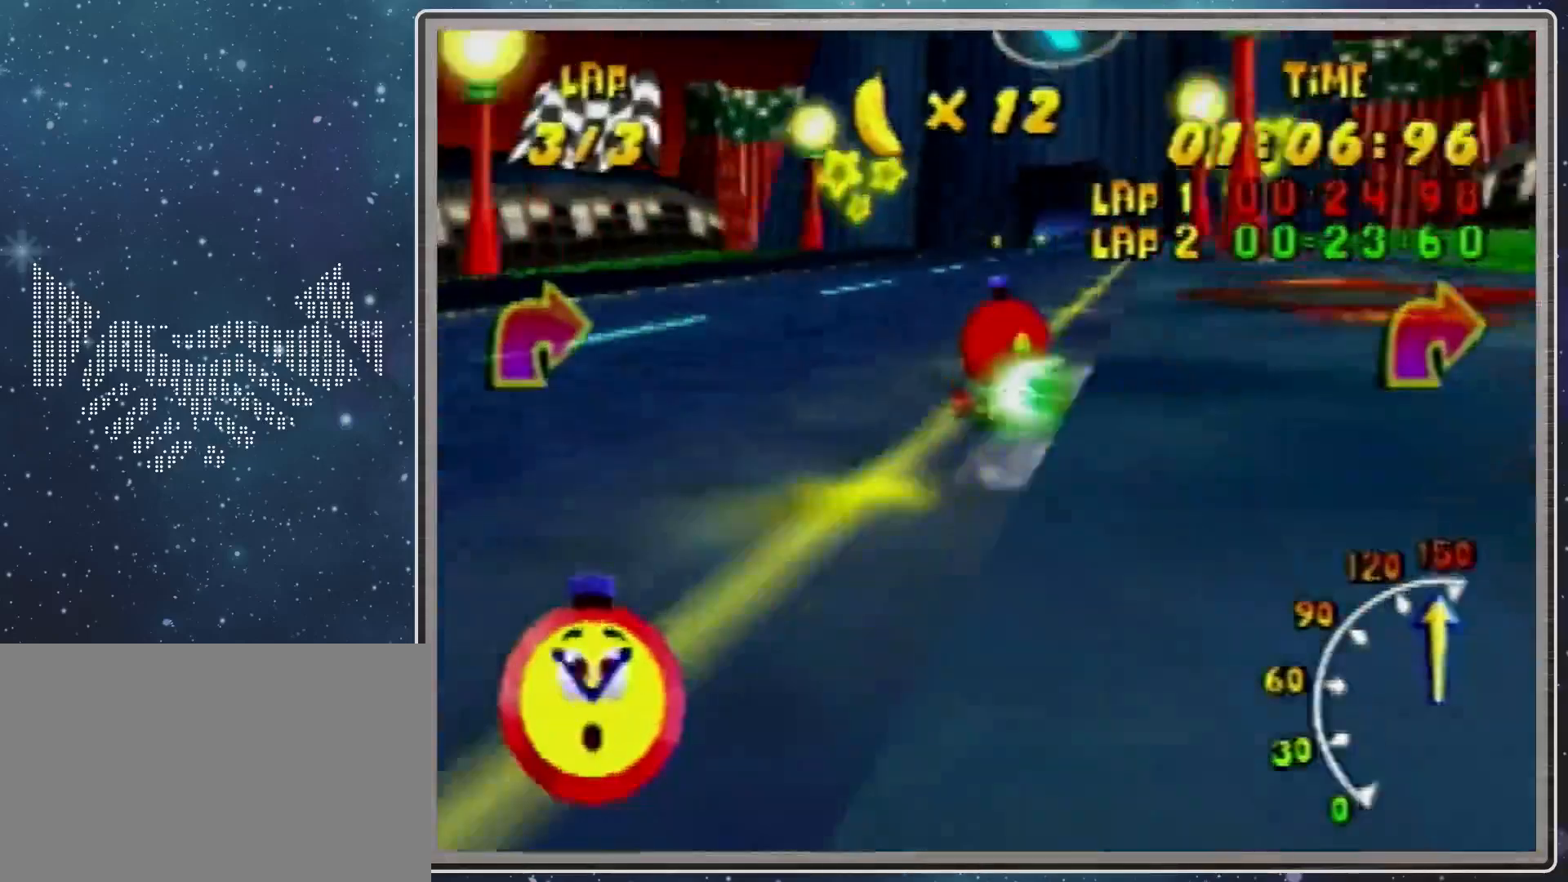
{"buttons": ["R1"], "left_stick": "up-right", "events": [[67, "A", "down"], [67, "R1", "down"], [100, "A", "up"], [300, "A", "down"], [367, "A", "up"], [367, "left_stick", "up-right"], [400, "A", "down"], [467, "A", "up"]]}
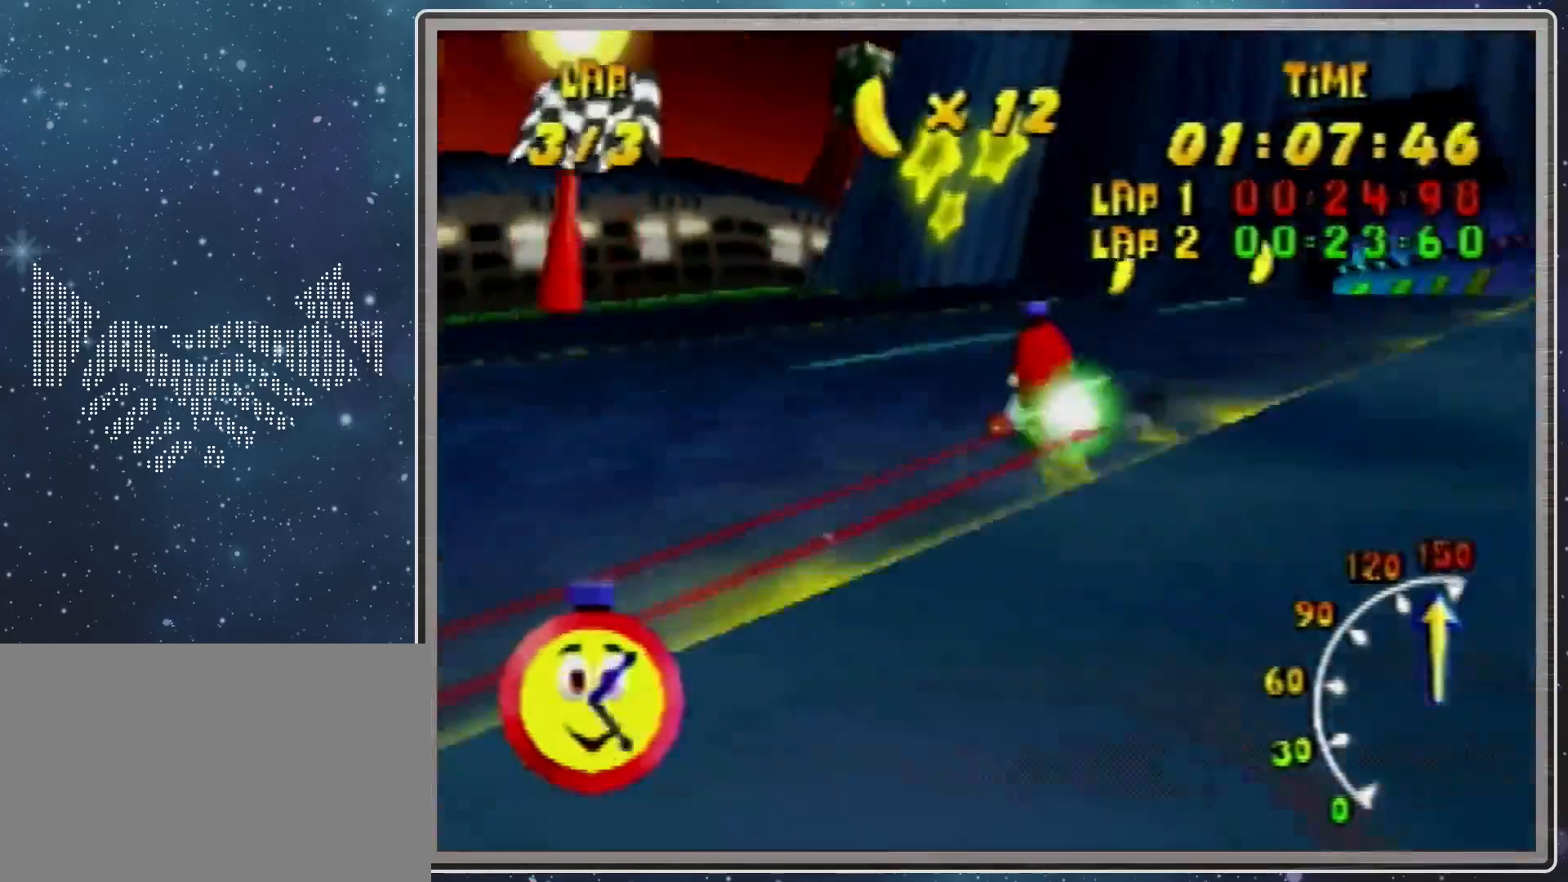
{"buttons": ["R1"], "left_stick": "up-right", "events": [[67, "A", "down"], [167, "A", "up"], [267, "A", "down"], [300, "A", "up"], [400, "A", "down"], [467, "A", "up"]]}
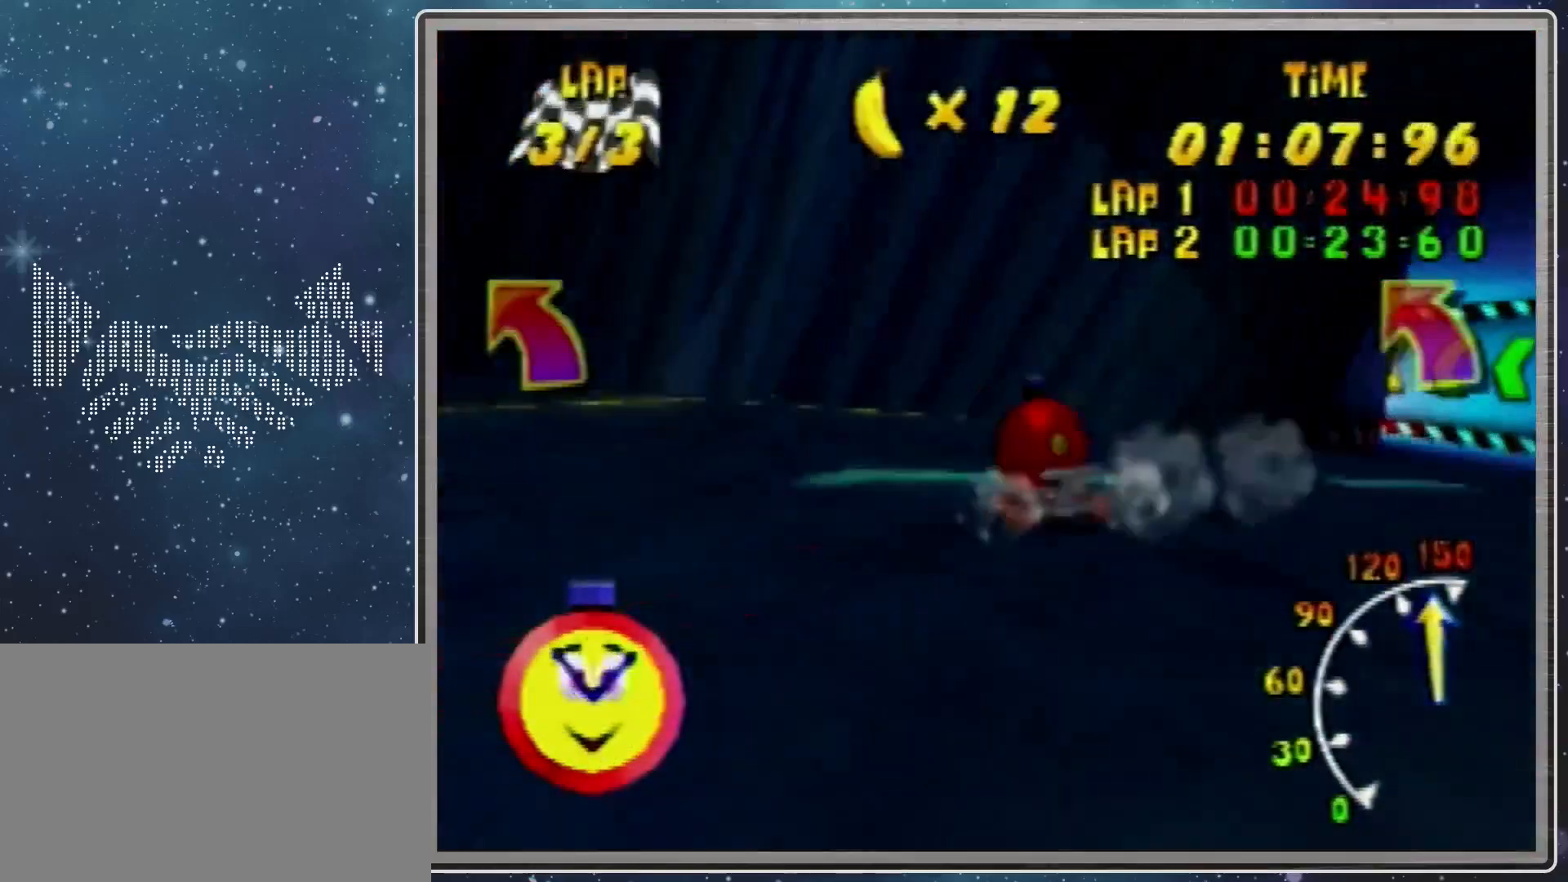
{"buttons": [], "left_stick": "up-right", "events": [[33, "left_stick", "up-left"], [67, "A", "down"], [133, "A", "up"], [167, "left_stick", "up-right"], [267, "A", "down"], [300, "A", "up"], [367, "R1", "up"], [400, "A", "down"], [467, "A", "up"]]}
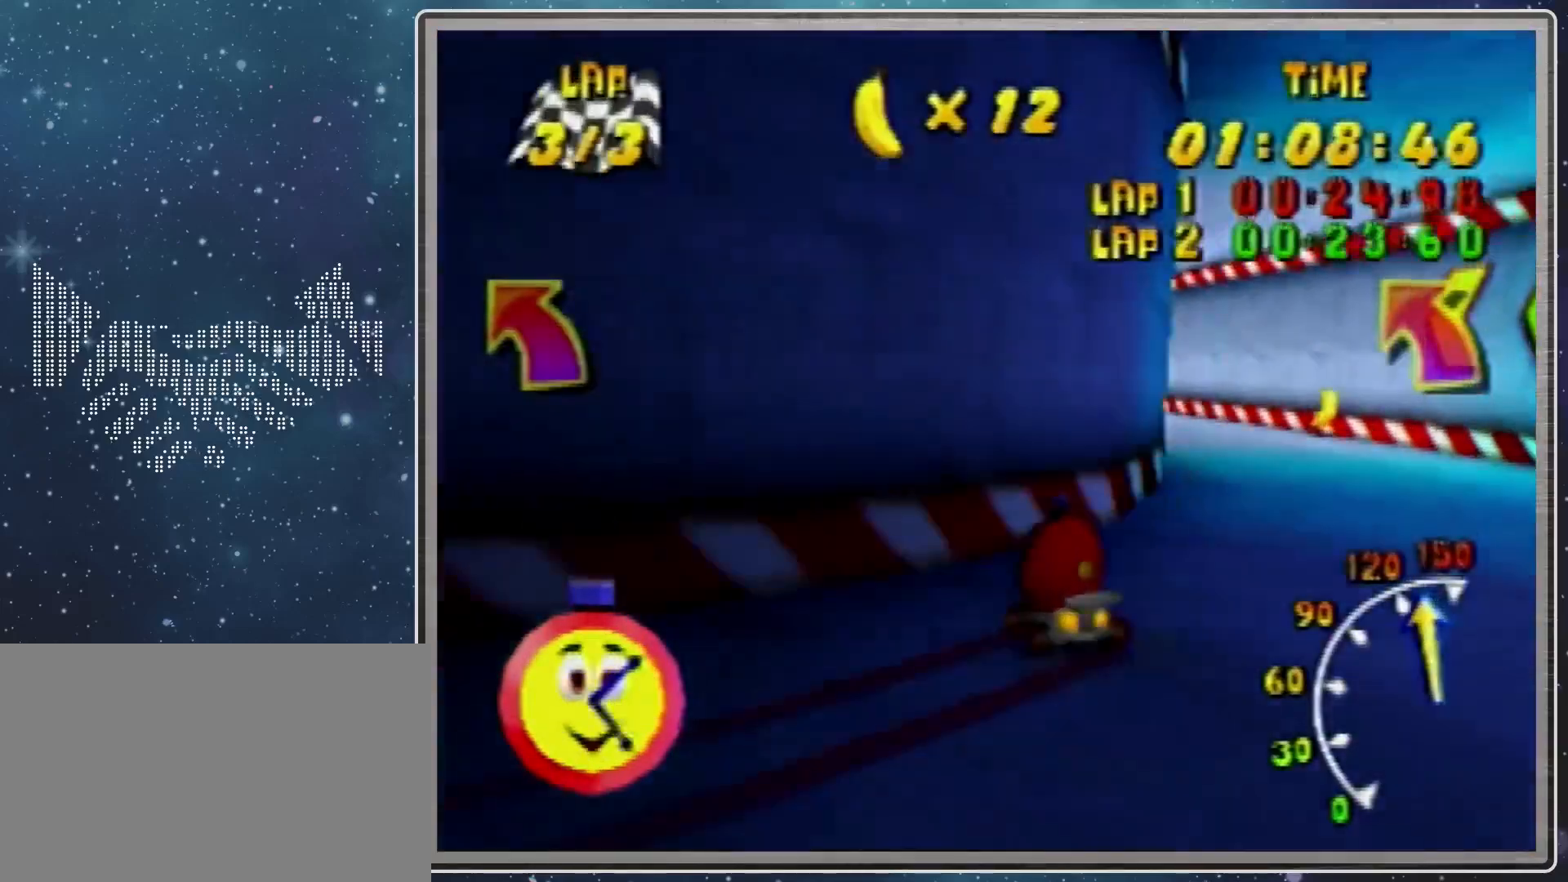
{"buttons": ["R1"], "left_stick": "up-left", "events": [[33, "A", "down"], [33, "R1", "down"], [67, "A", "up"], [167, "A", "down"], [200, "A", "up"], [367, "A", "down"], [367, "left_stick", "up-left"], [400, "A", "up"]]}
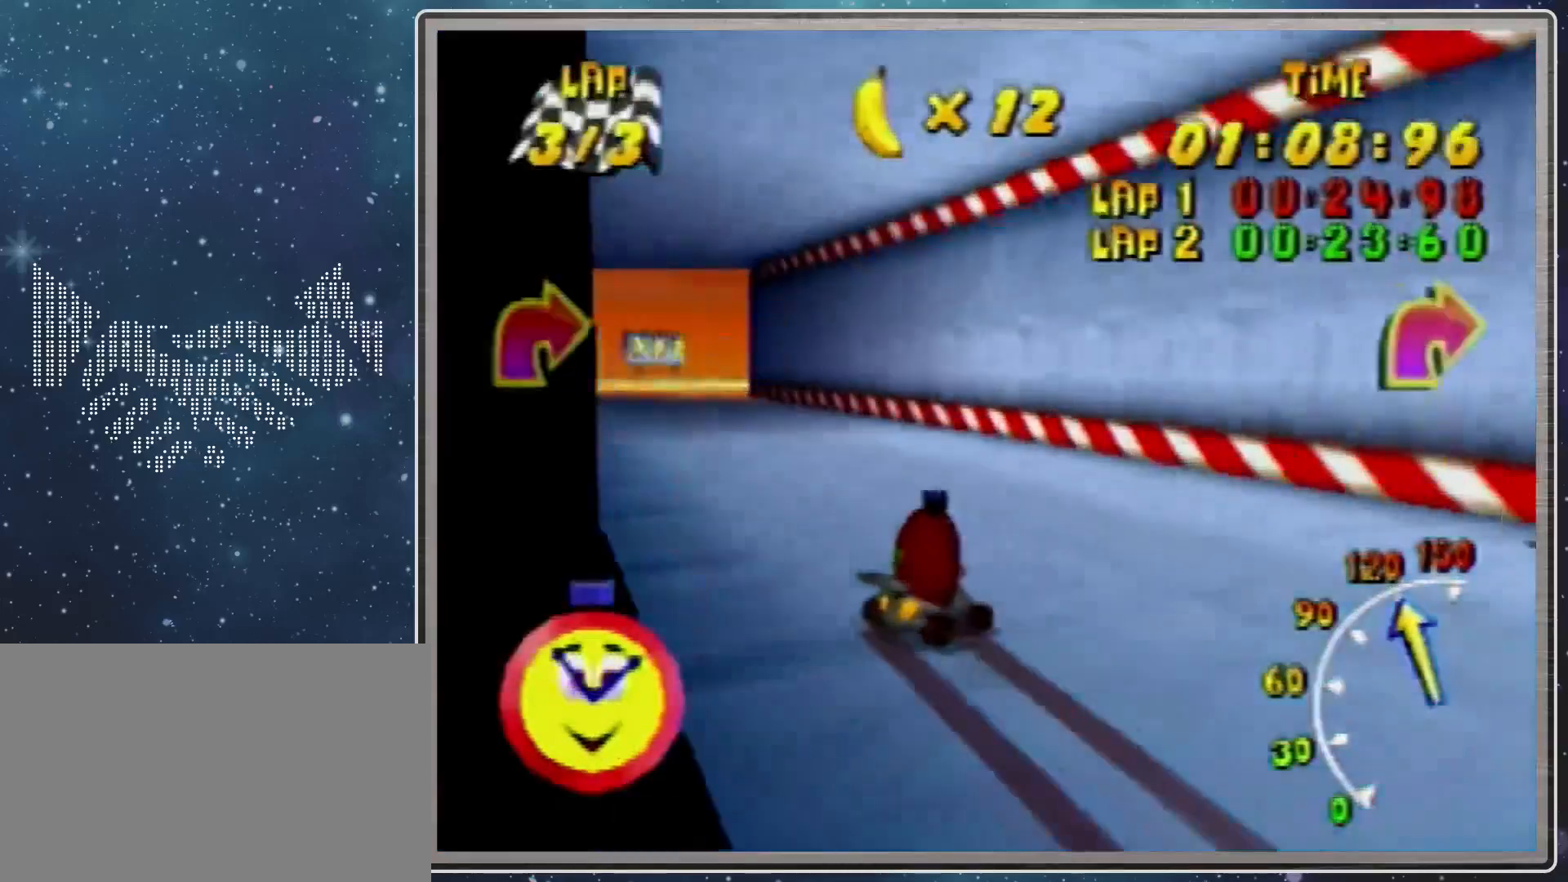
{"buttons": [], "left_stick": "down", "events": [[33, "A", "down"], [67, "A", "up"], [200, "A", "down"], [267, "A", "up"], [300, "left_stick", "up-right"], [367, "A", "down"], [467, "A", "up"], [467, "R1", "up"], [467, "left_stick", "down"]]}
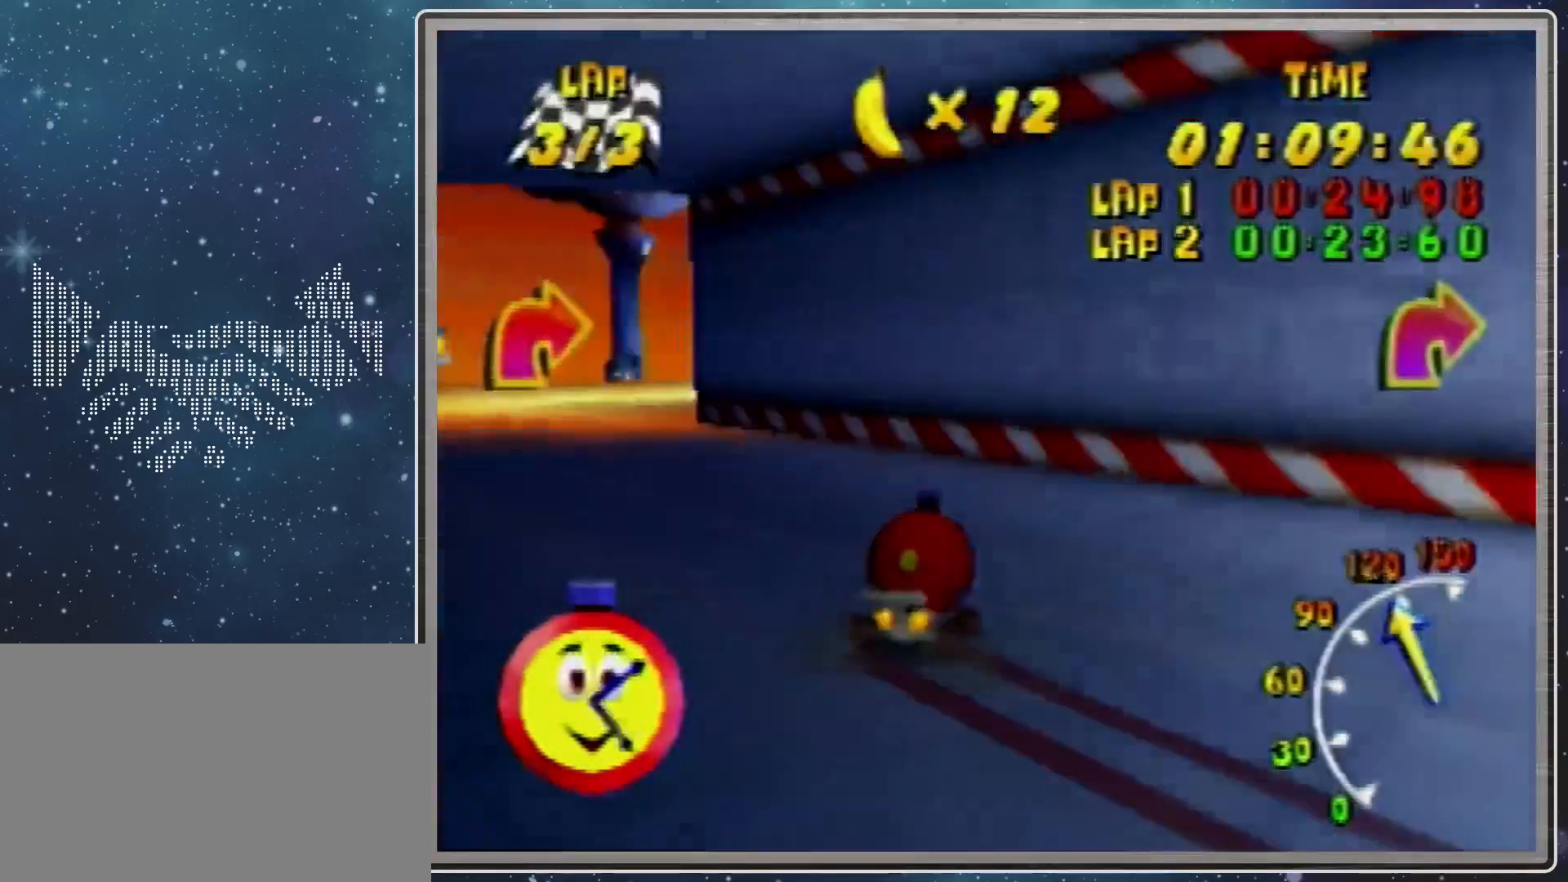
{"buttons": ["A", "R1"], "left_stick": "up-right", "events": [[33, "A", "down"], [33, "R1", "down"], [33, "left_stick", "up-right"], [67, "A", "up"], [167, "A", "down"], [233, "A", "up"], [333, "A", "down"], [367, "A", "up"], [467, "A", "down"]]}
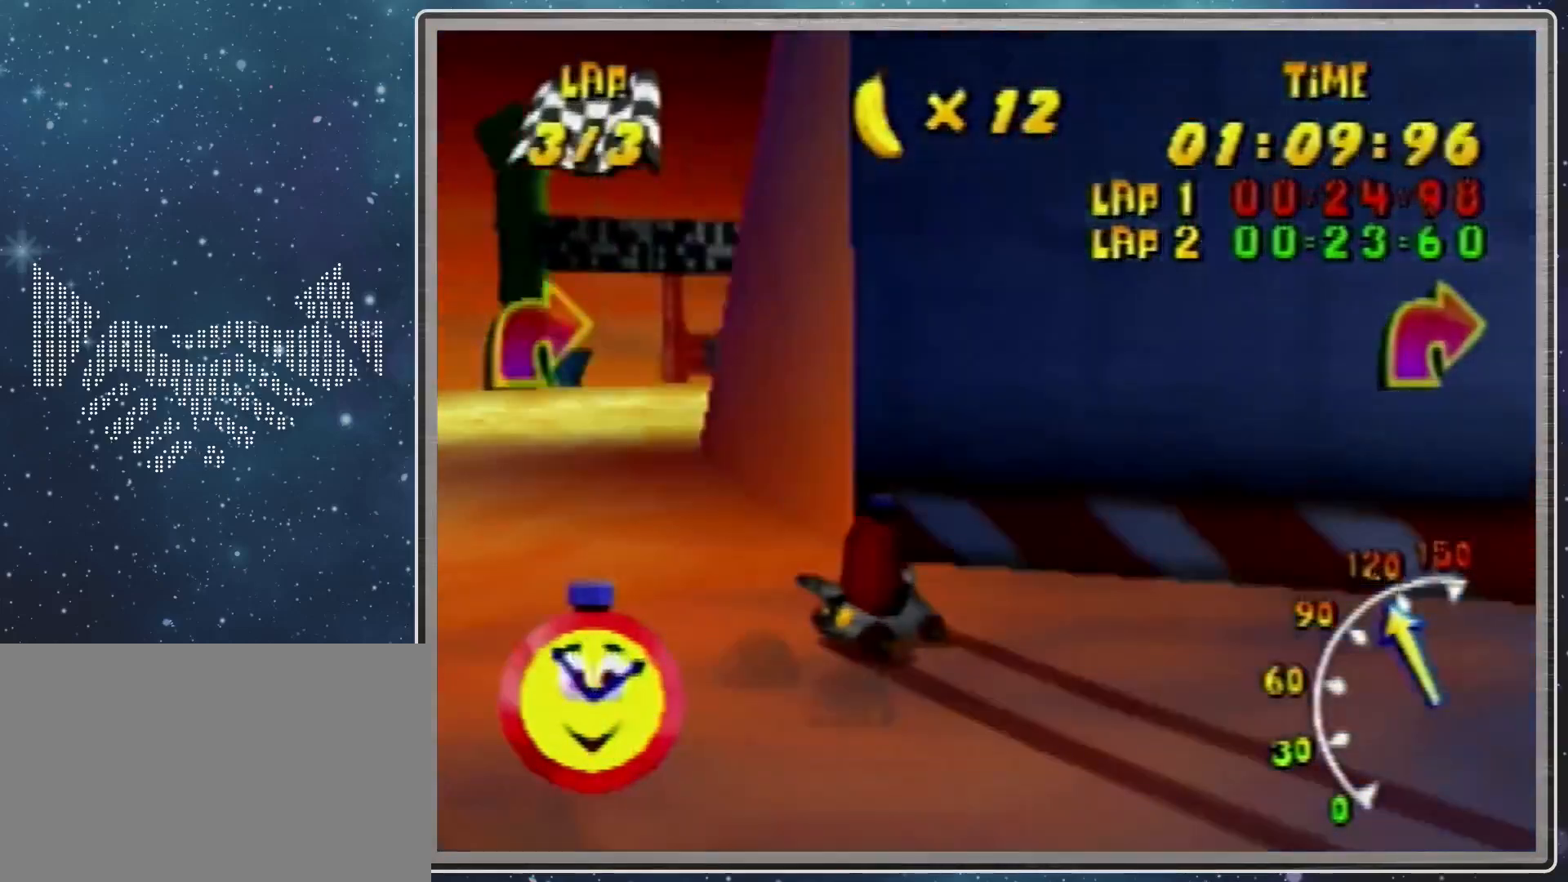
{"buttons": ["A"], "left_stick": "up-left", "events": [[100, "A", "up"], [167, "A", "down"], [200, "A", "up"], [267, "R1", "up"], [267, "left_stick", "up-left"], [333, "A", "down"], [367, "A", "up"], [467, "A", "down"]]}
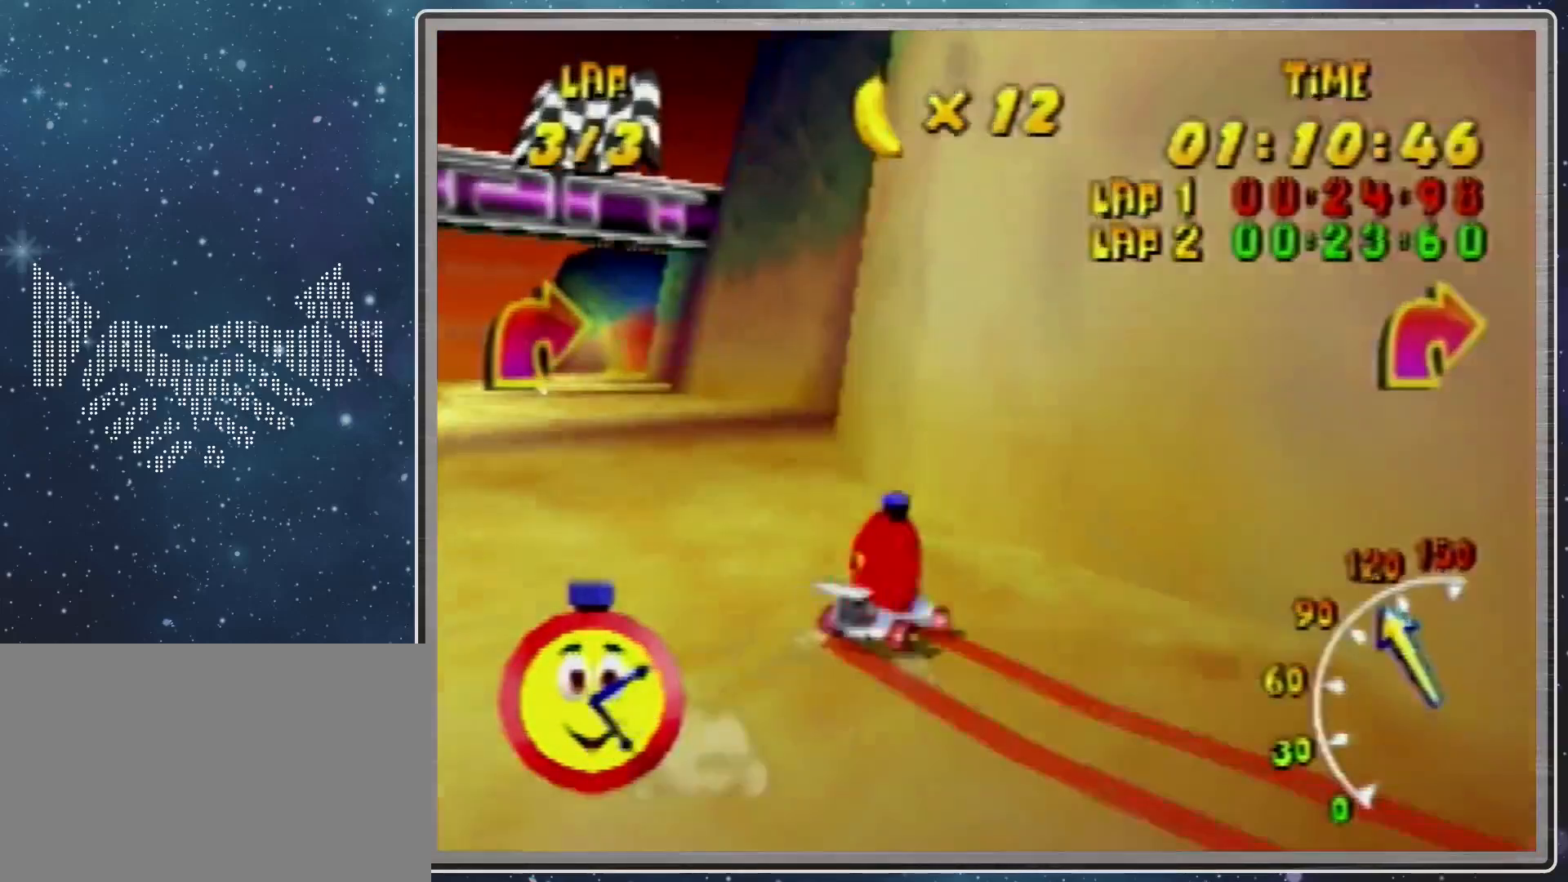
{"buttons": ["R1"], "left_stick": "up-left", "events": [[33, "A", "up"], [33, "left_stick", "up-right"], [100, "A", "down"], [100, "R1", "down"], [167, "A", "up"], [233, "left_stick", "up-left"], [267, "A", "down"], [367, "A", "up"], [400, "A", "down"], [467, "A", "up"]]}
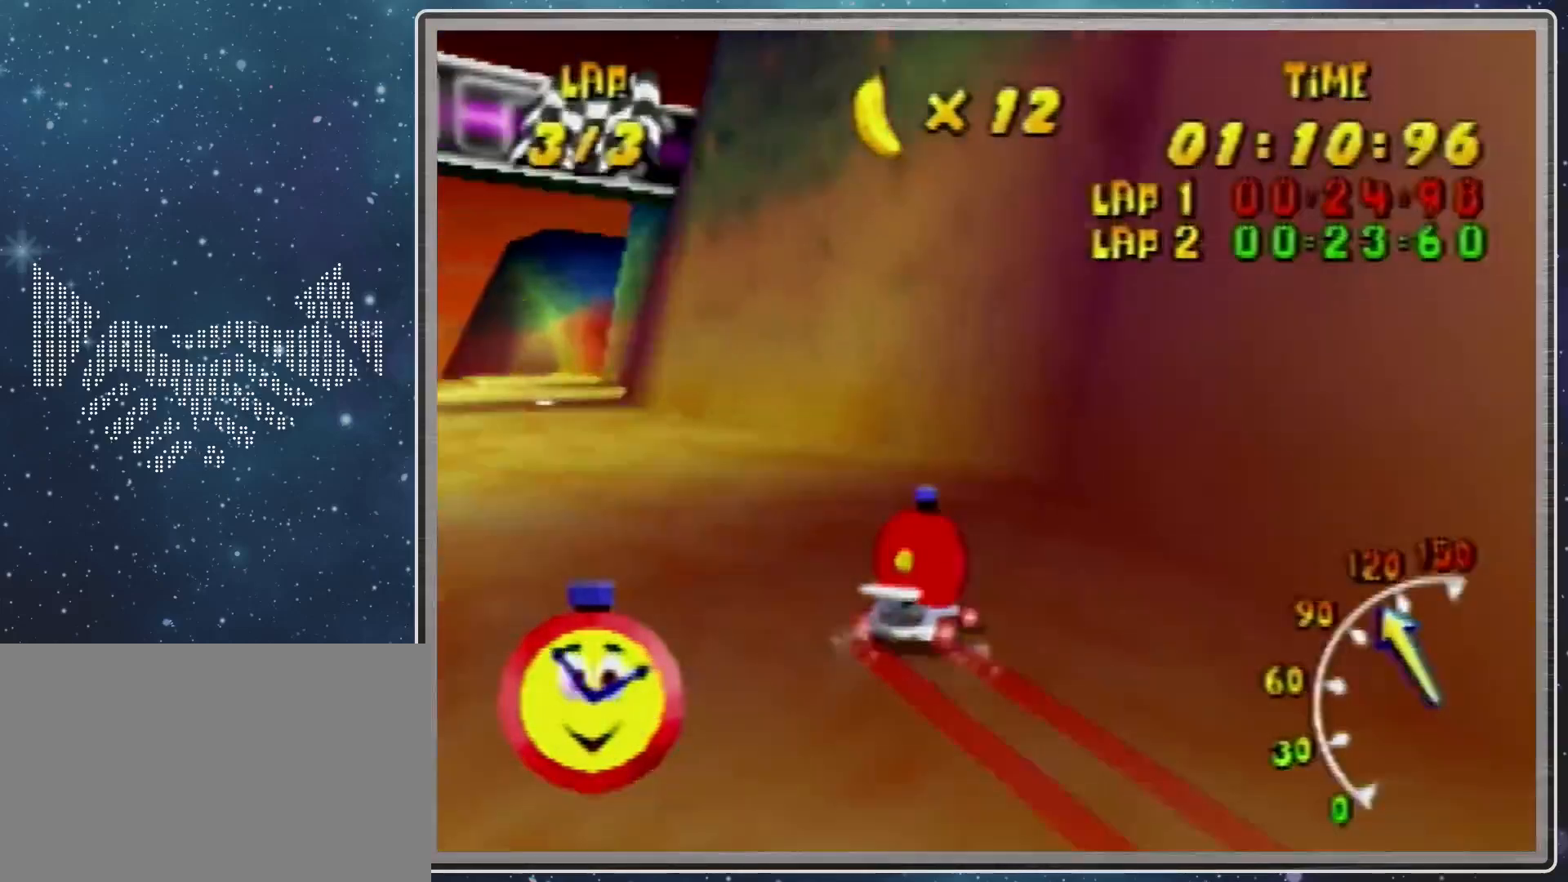
{"buttons": ["R1"], "left_stick": "up-left", "events": [[133, "A", "down"], [267, "A", "up"], [433, "A", "down"], [500, "A", "up"]]}
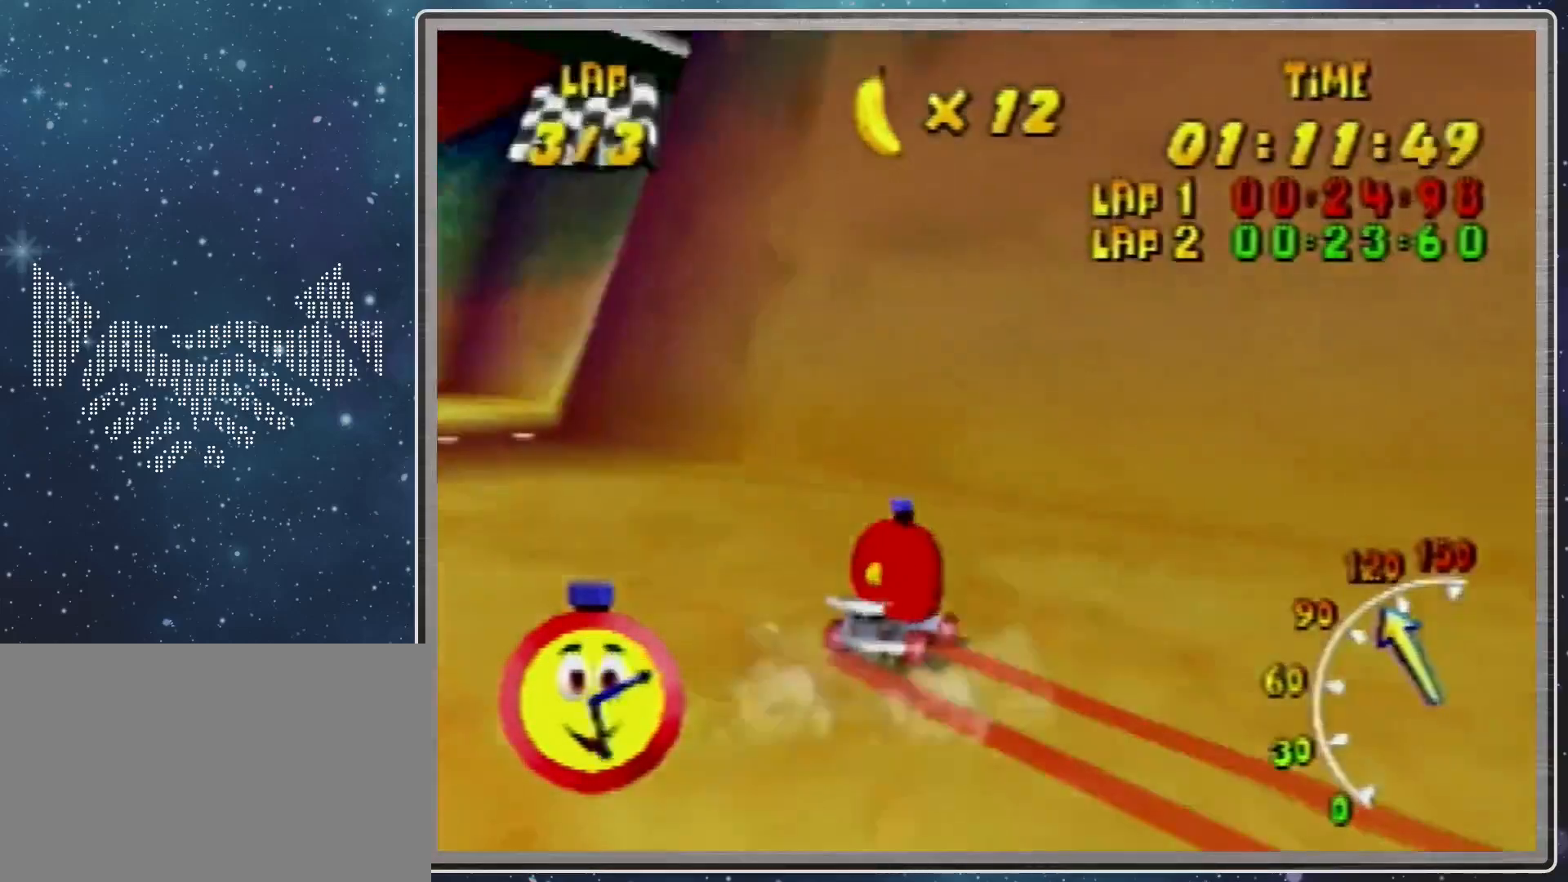
{"buttons": ["R1"], "left_stick": "up-right", "events": [[67, "A", "down"], [133, "A", "up"], [233, "A", "down"], [300, "A", "up"], [400, "A", "down"], [400, "left_stick", "up-right"], [467, "A", "up"]]}
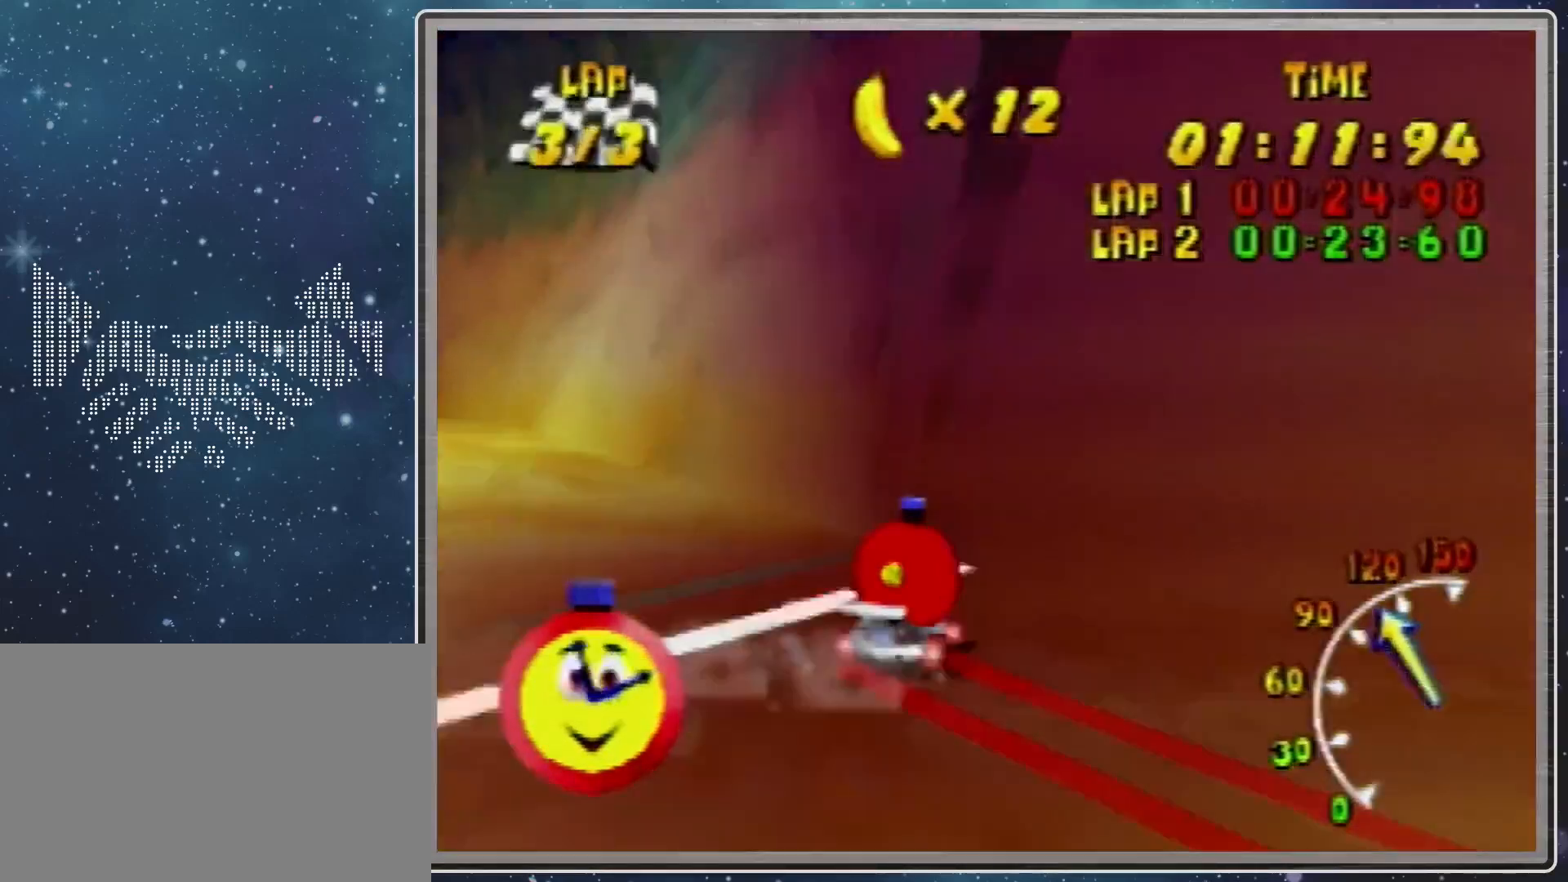
{"buttons": [], "left_stick": "center", "events": [[133, "R1", "up"], [133, "left_stick", "center"]]}